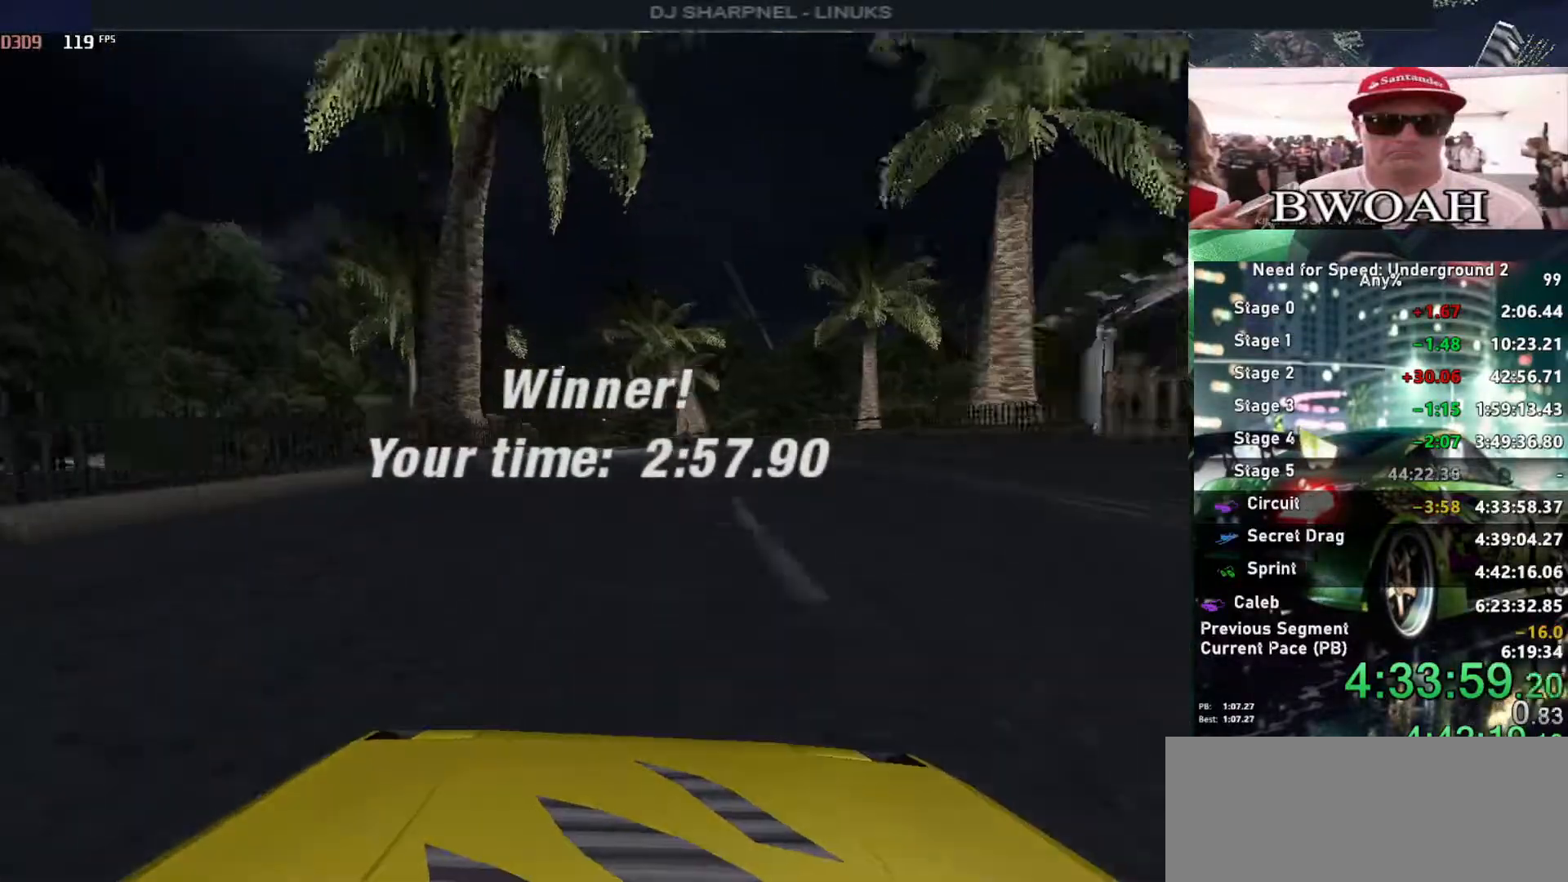
Gameplay with keyboard; each line is a JSON object with the keys held at the frame after it. "events" lists presses ("down") and releases ("up") of "alt", "ctrl", "down", "escape", "left", "r", "return", "right", "shift", "space", "super", "t", "tab", "u" and "up" between this image and that frame as [ms after this image, input, new state], when the widget could be followed in between. No other keys are recorded. Mouse input is not recorded.
{"keys": [], "events": []}
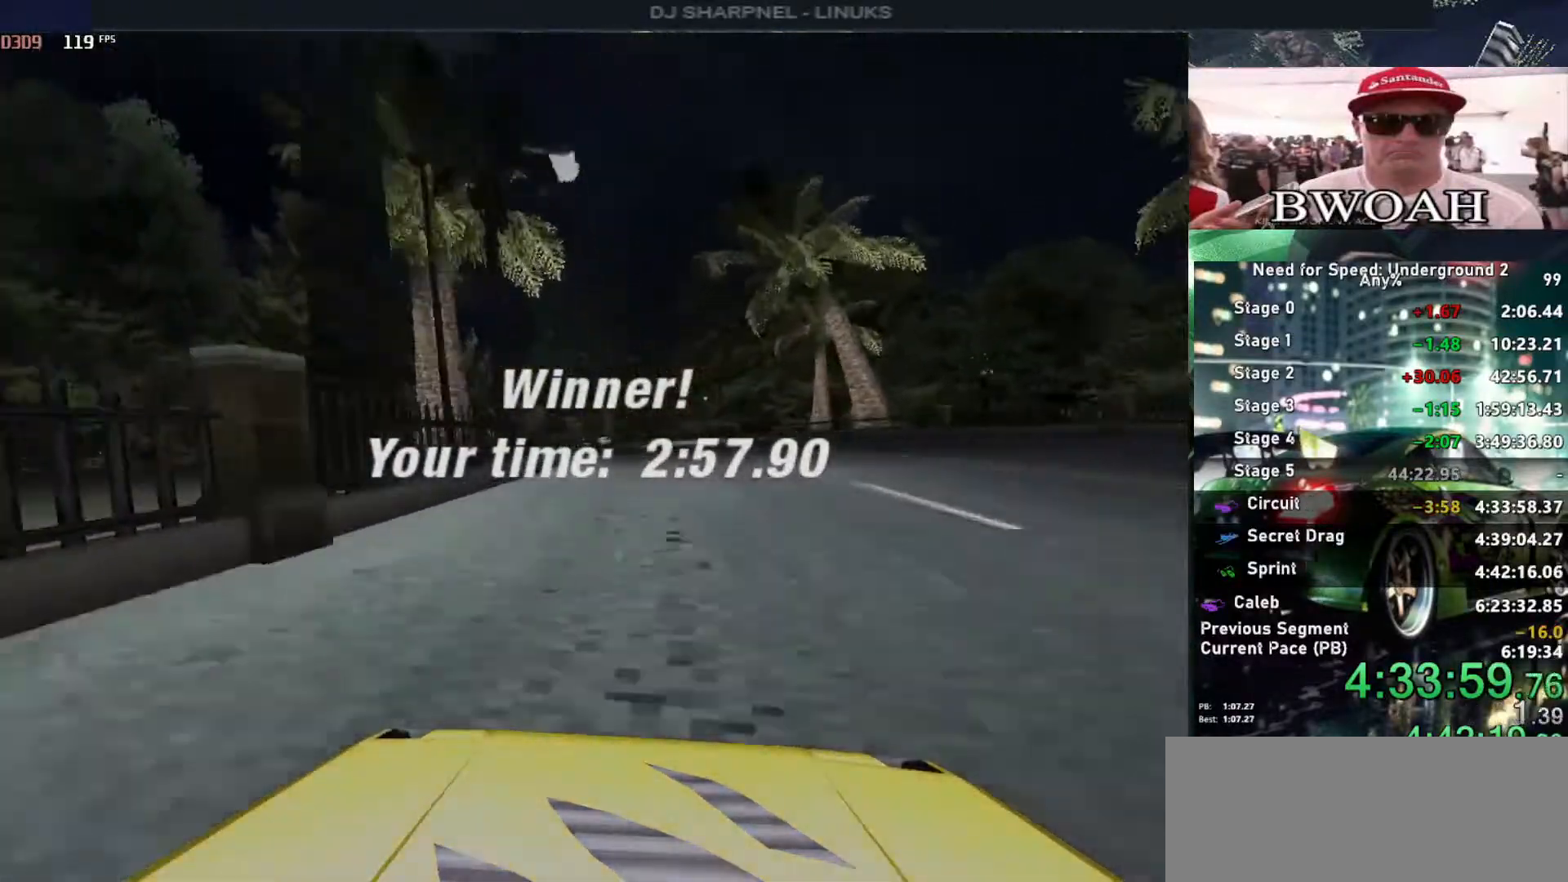
{"keys": [], "events": []}
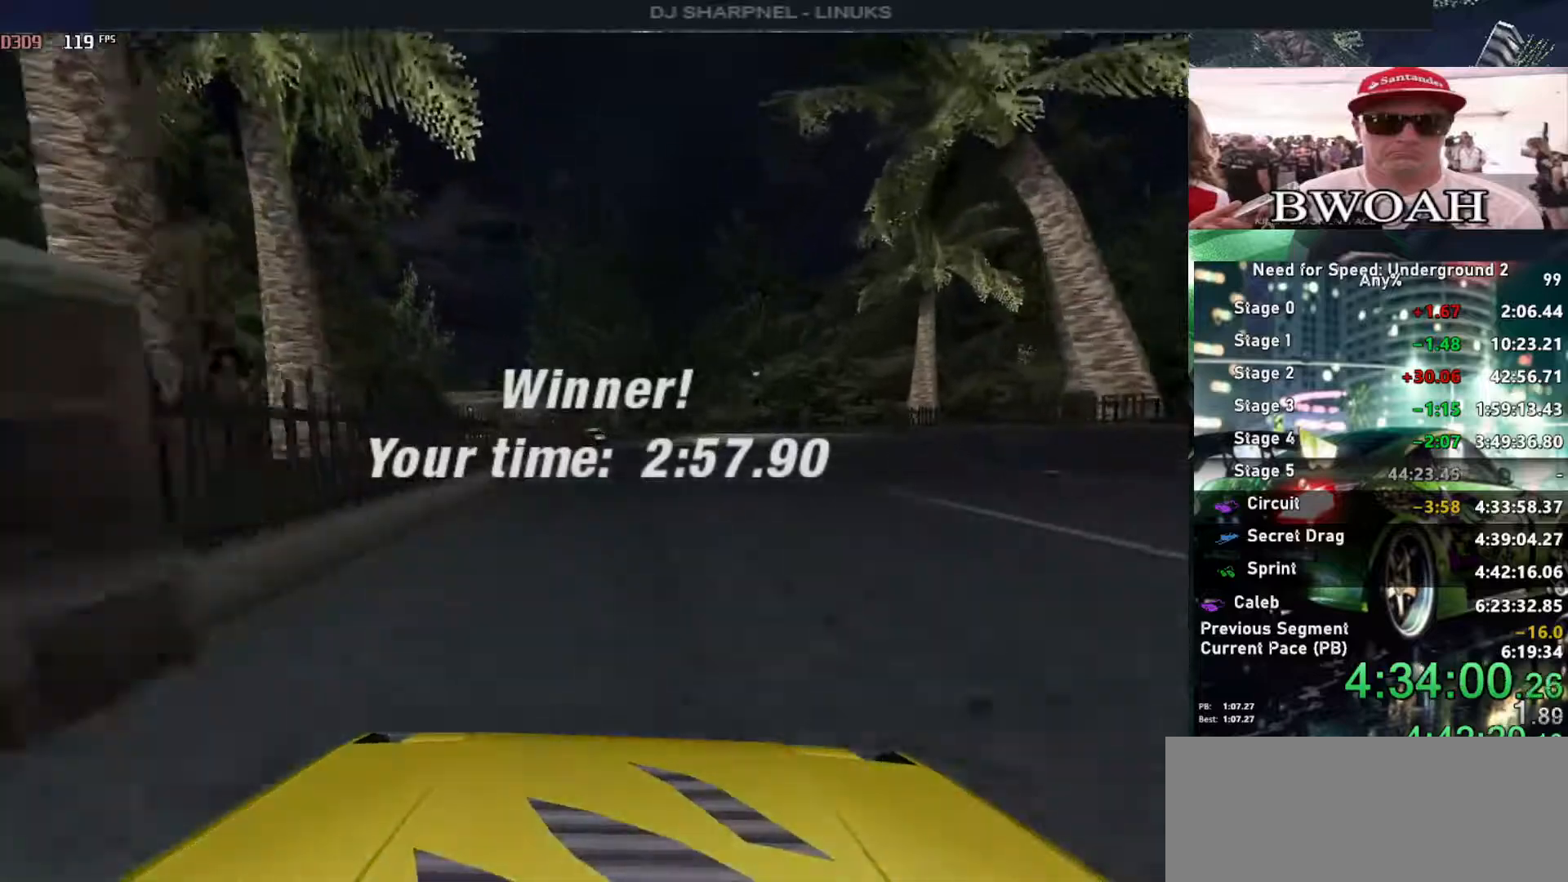
{"keys": [], "events": []}
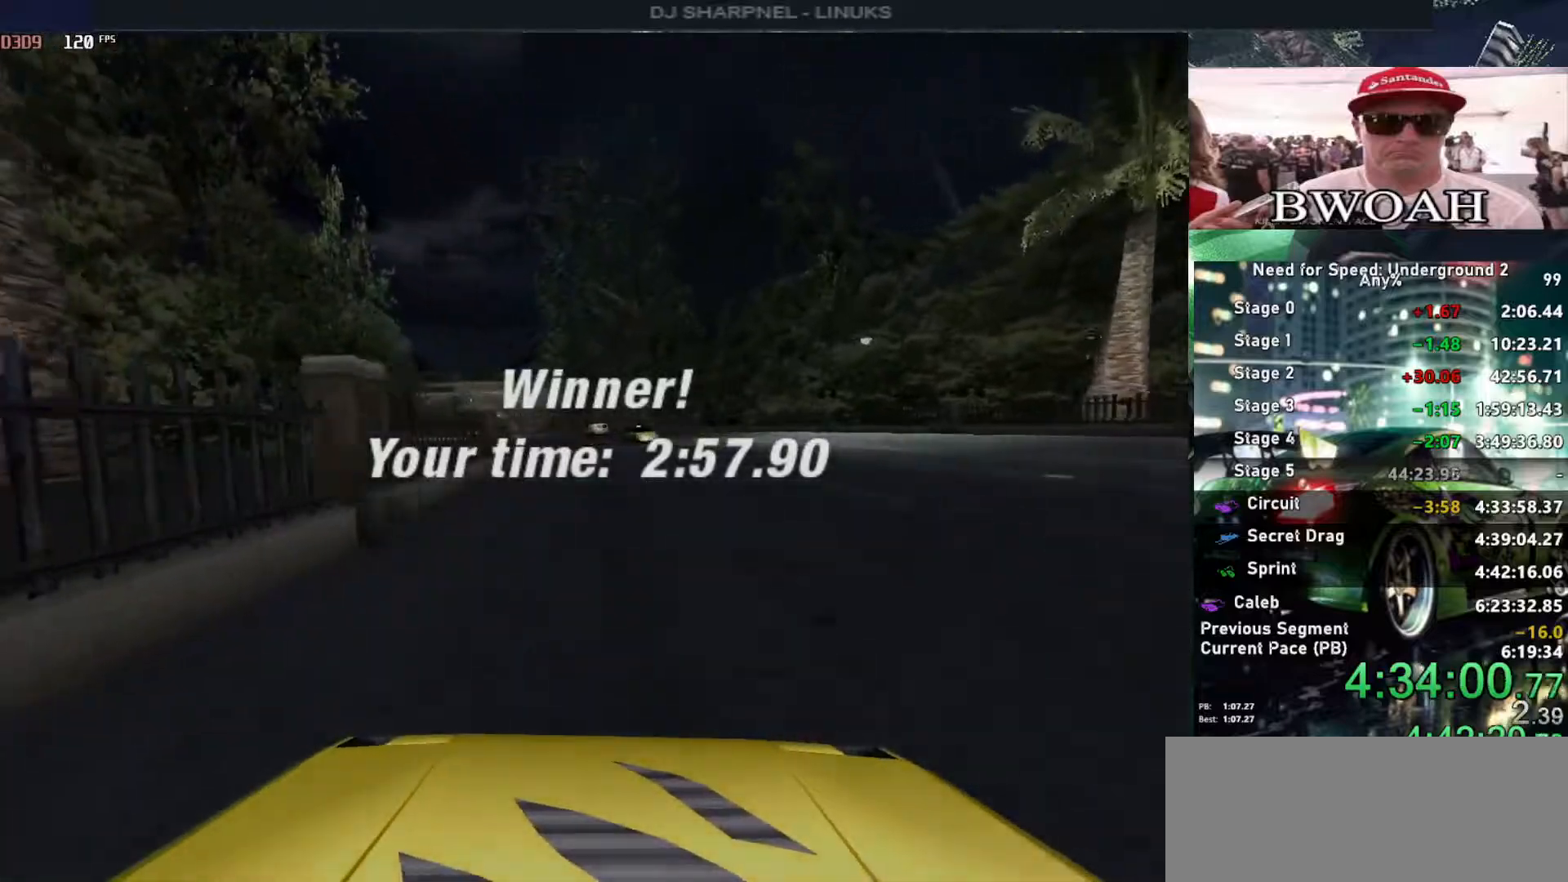
{"keys": [], "events": []}
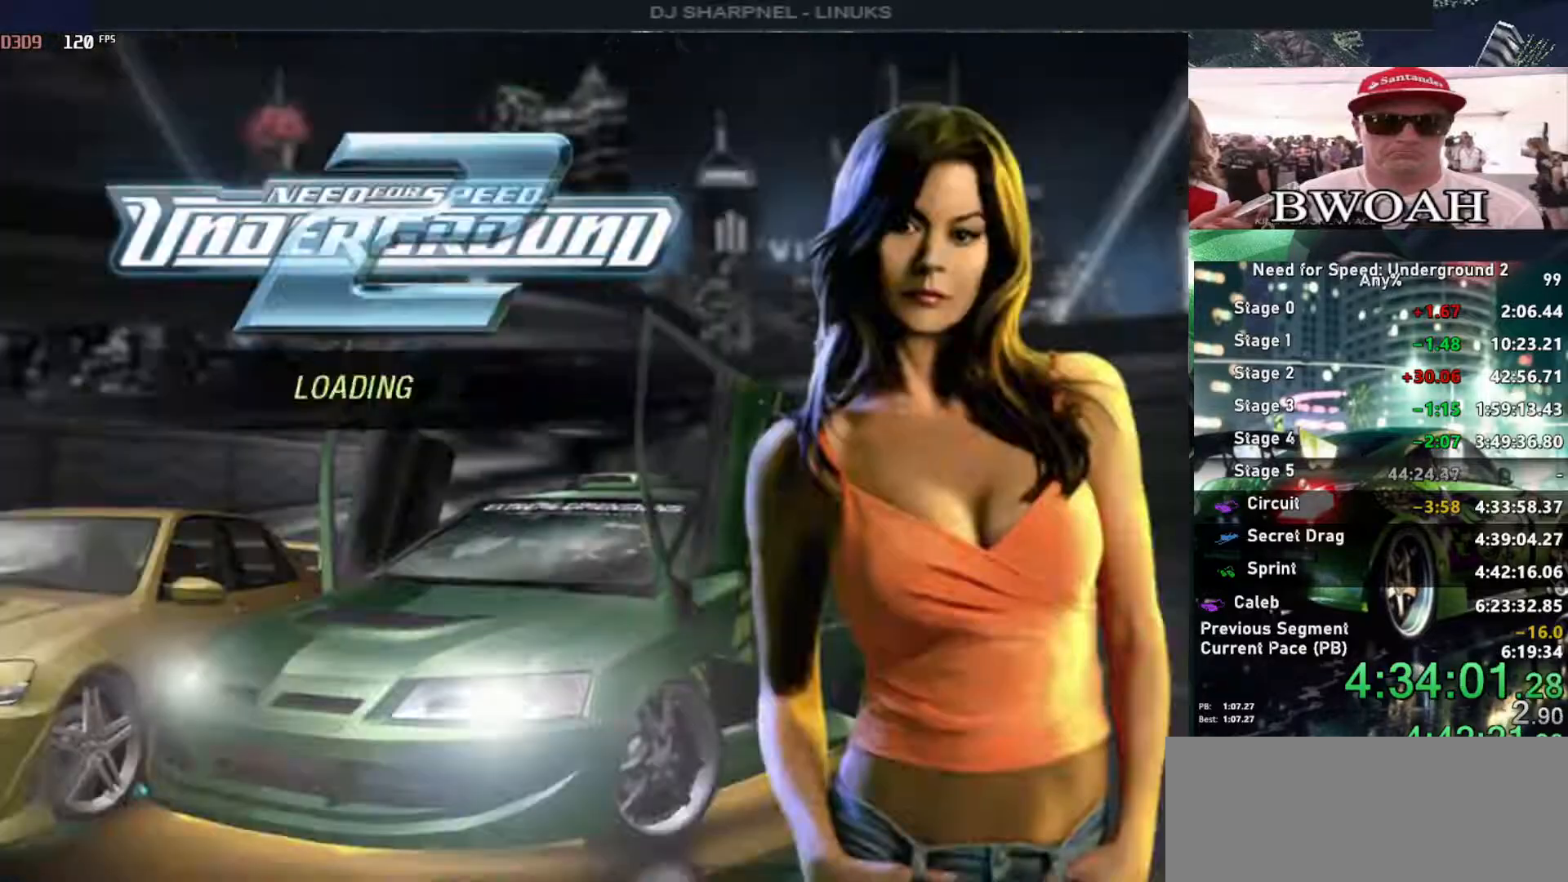
{"keys": [], "events": [[66, "return", "down"], [216, "return", "up"], [266, "return", "down"], [350, "return", "up"], [400, "return", "down"], [500, "return", "up"]]}
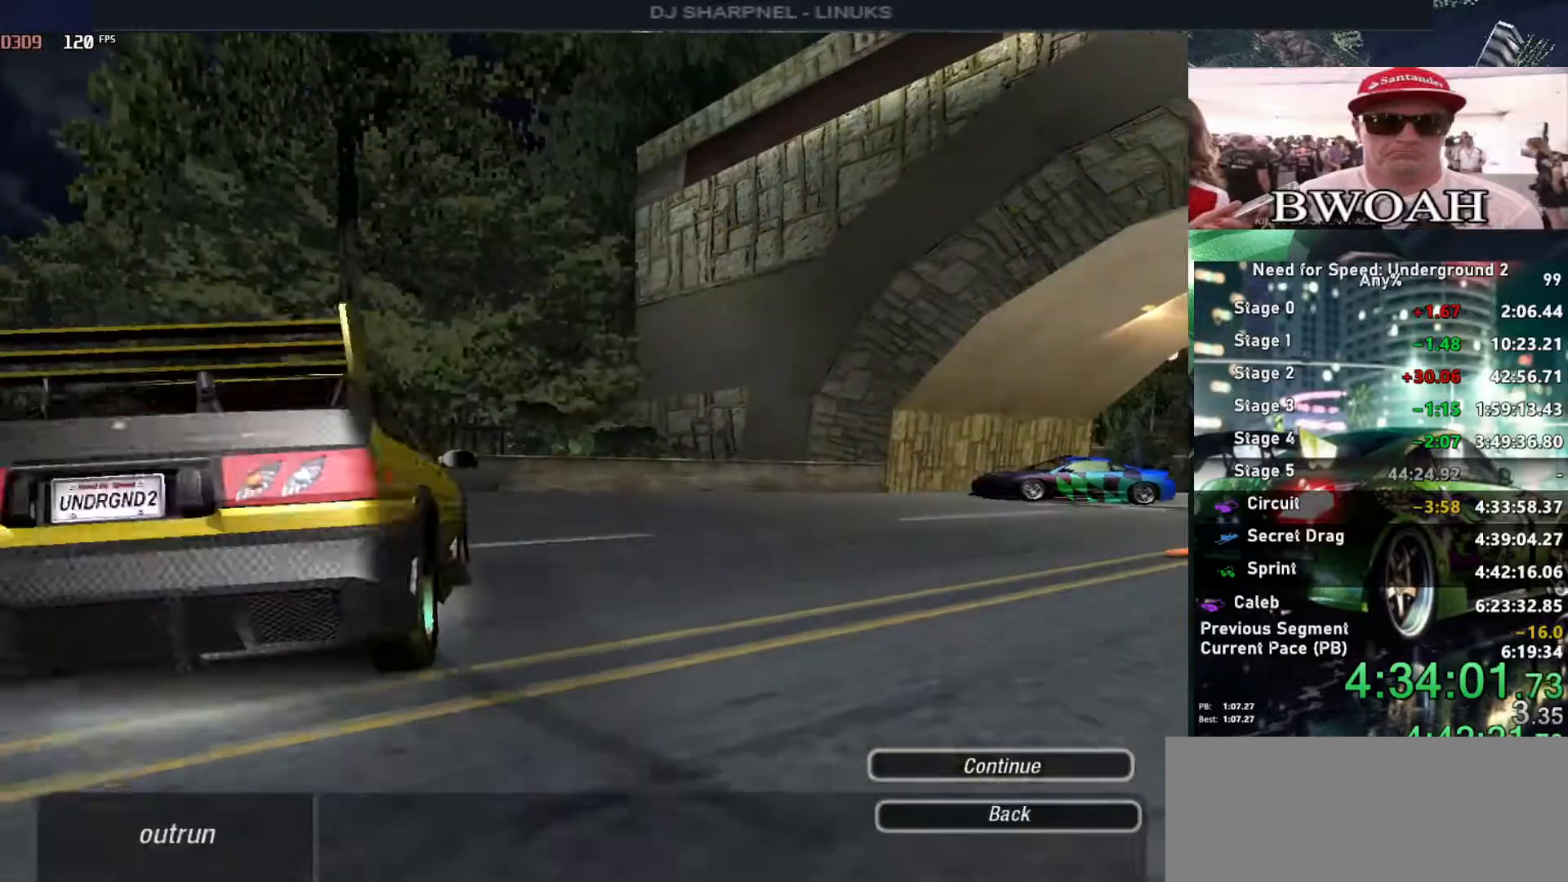
{"keys": ["return"], "events": [[50, "return", "down"], [416, "return", "up"], [466, "return", "down"]]}
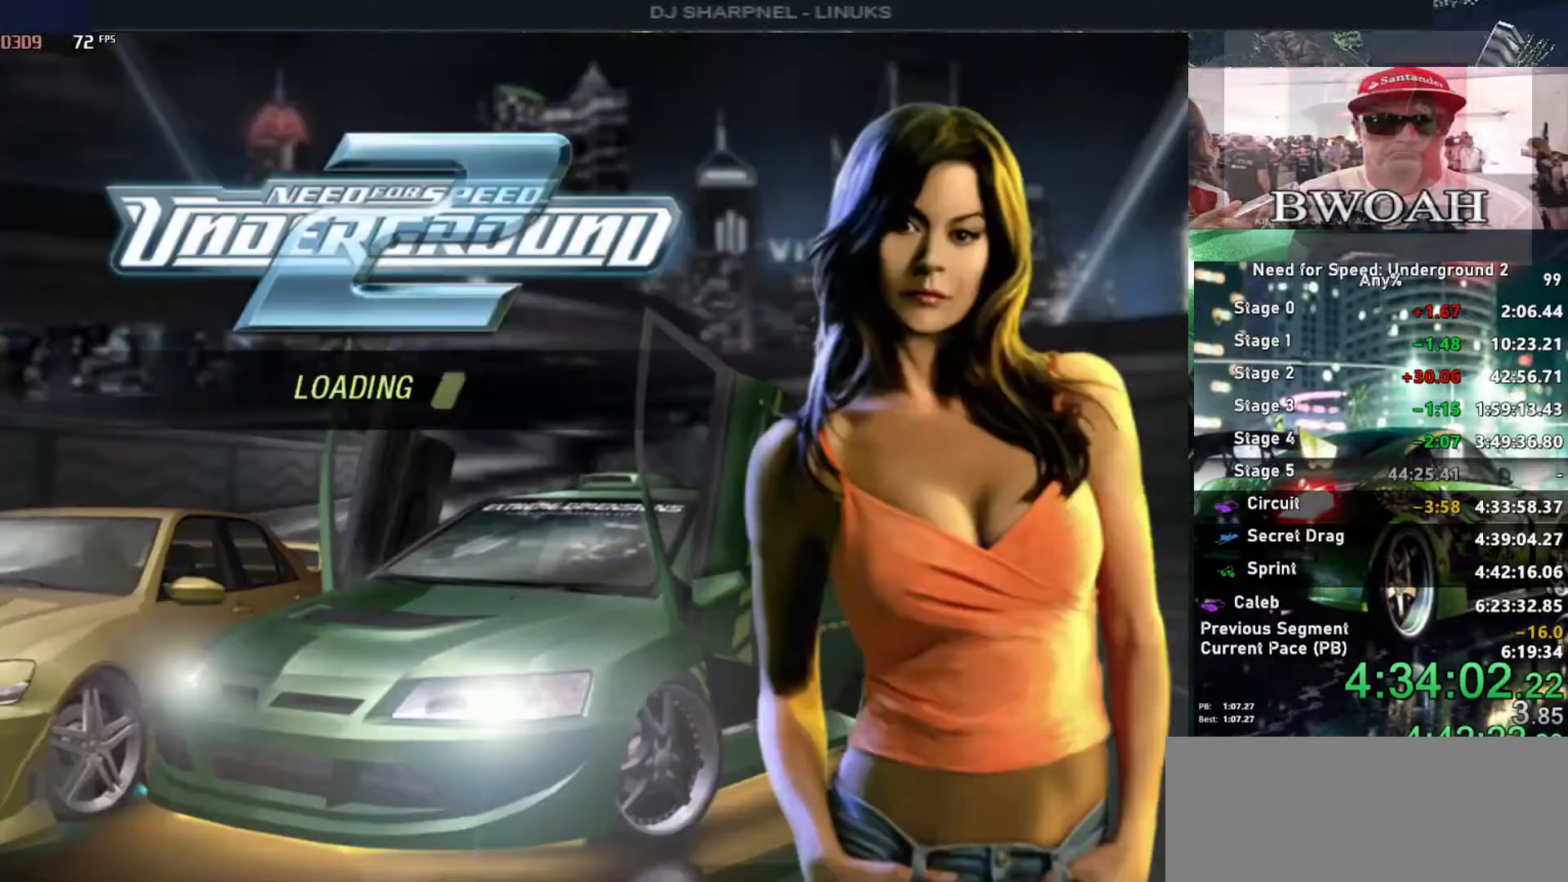
{"keys": [], "events": [[150, "return", "up"], [200, "return", "down"], [250, "return", "up"]]}
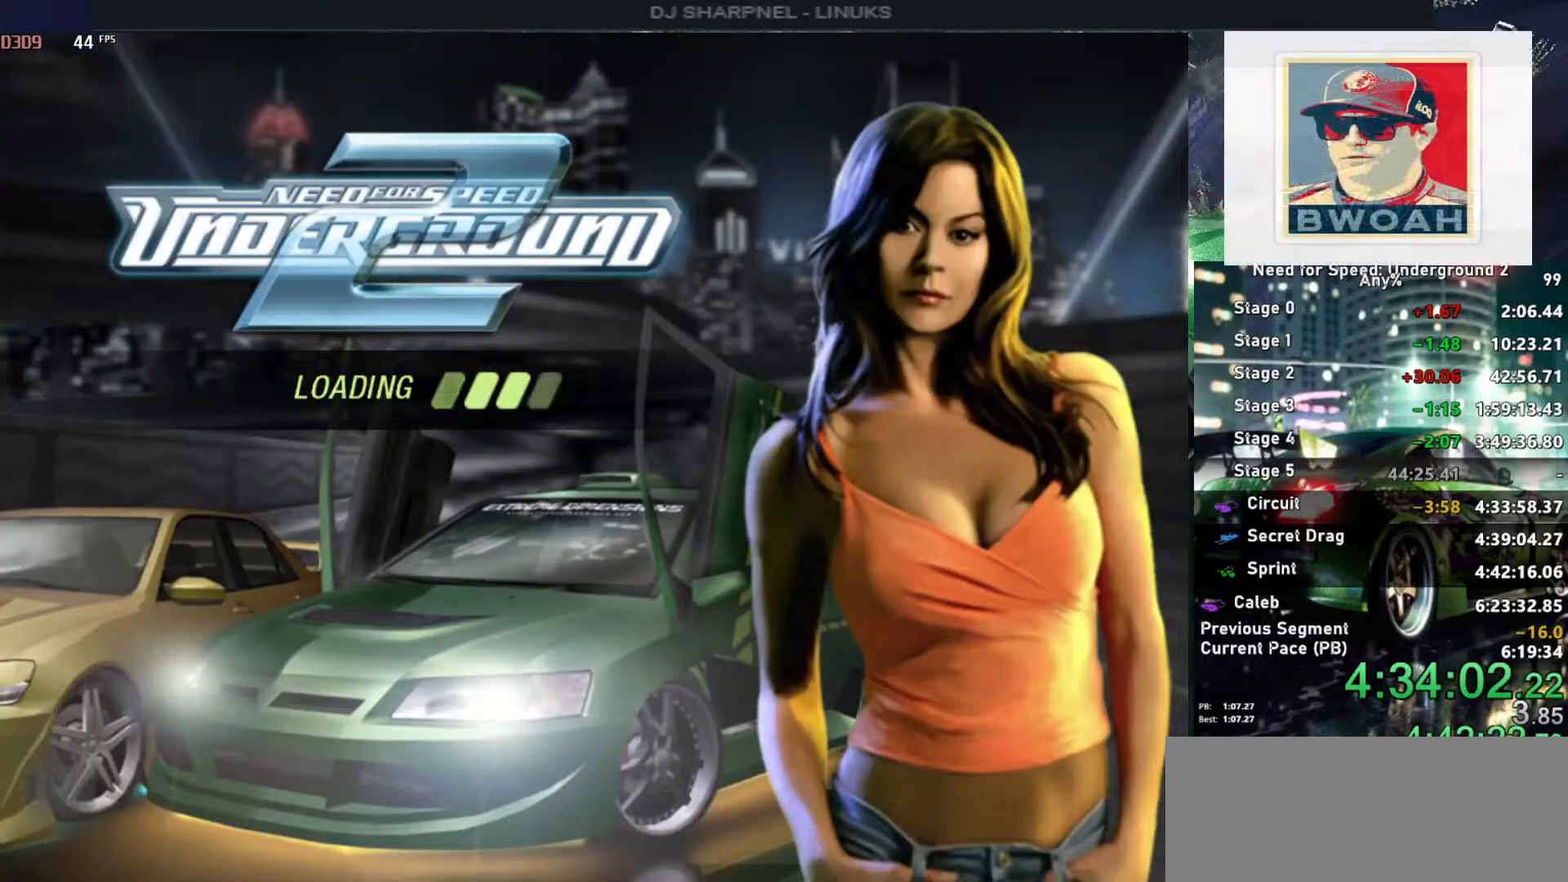
{"keys": [], "events": []}
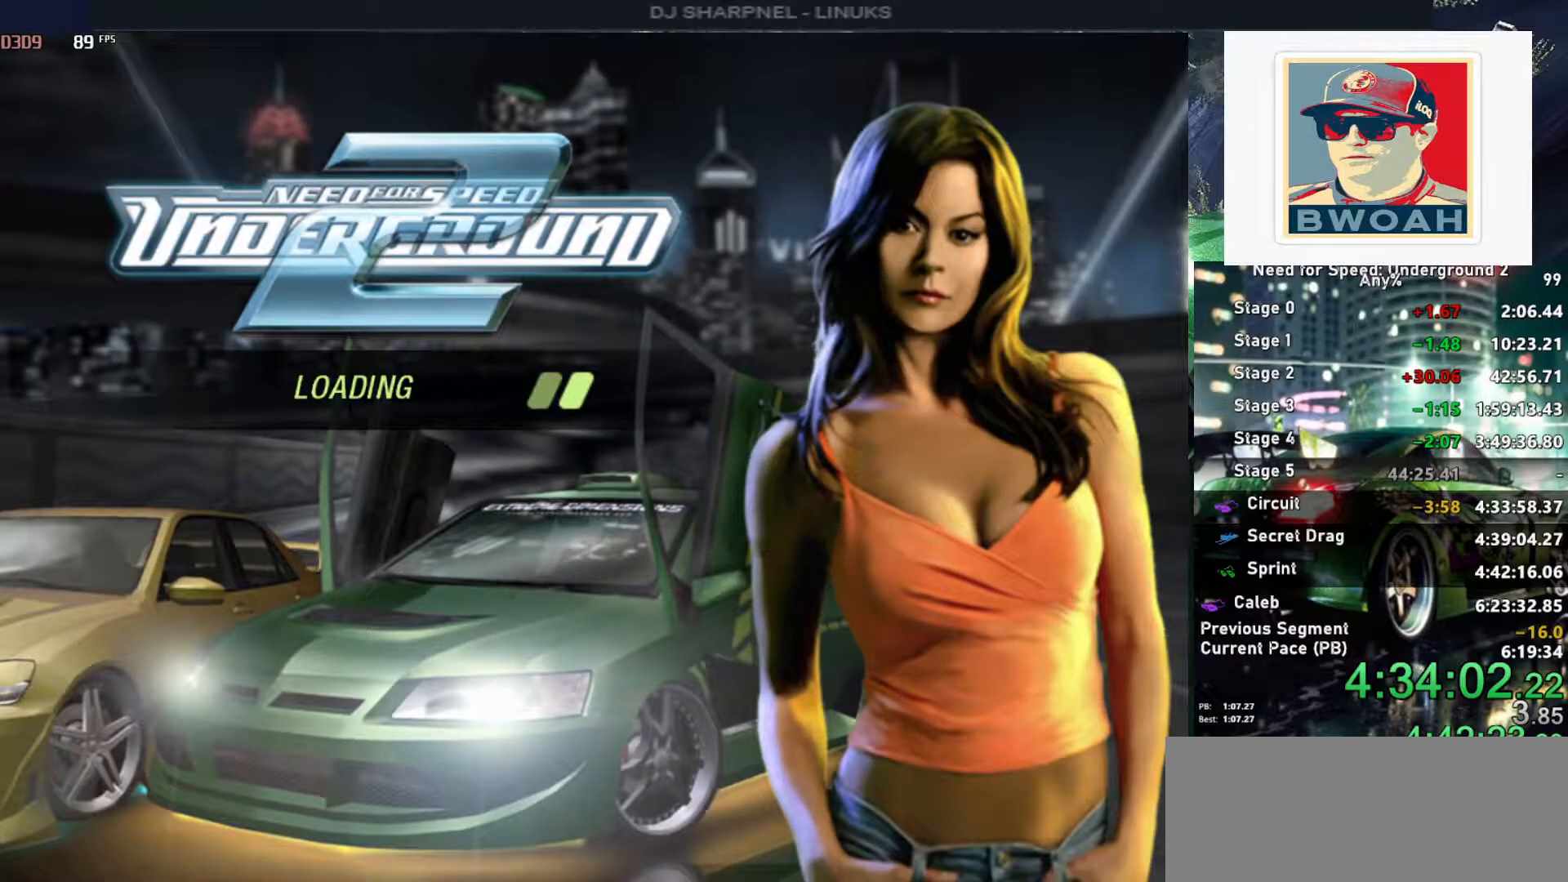
{"keys": ["up"], "events": [[366, "alt", "down"], [366, "up", "down"], [466, "alt", "up"]]}
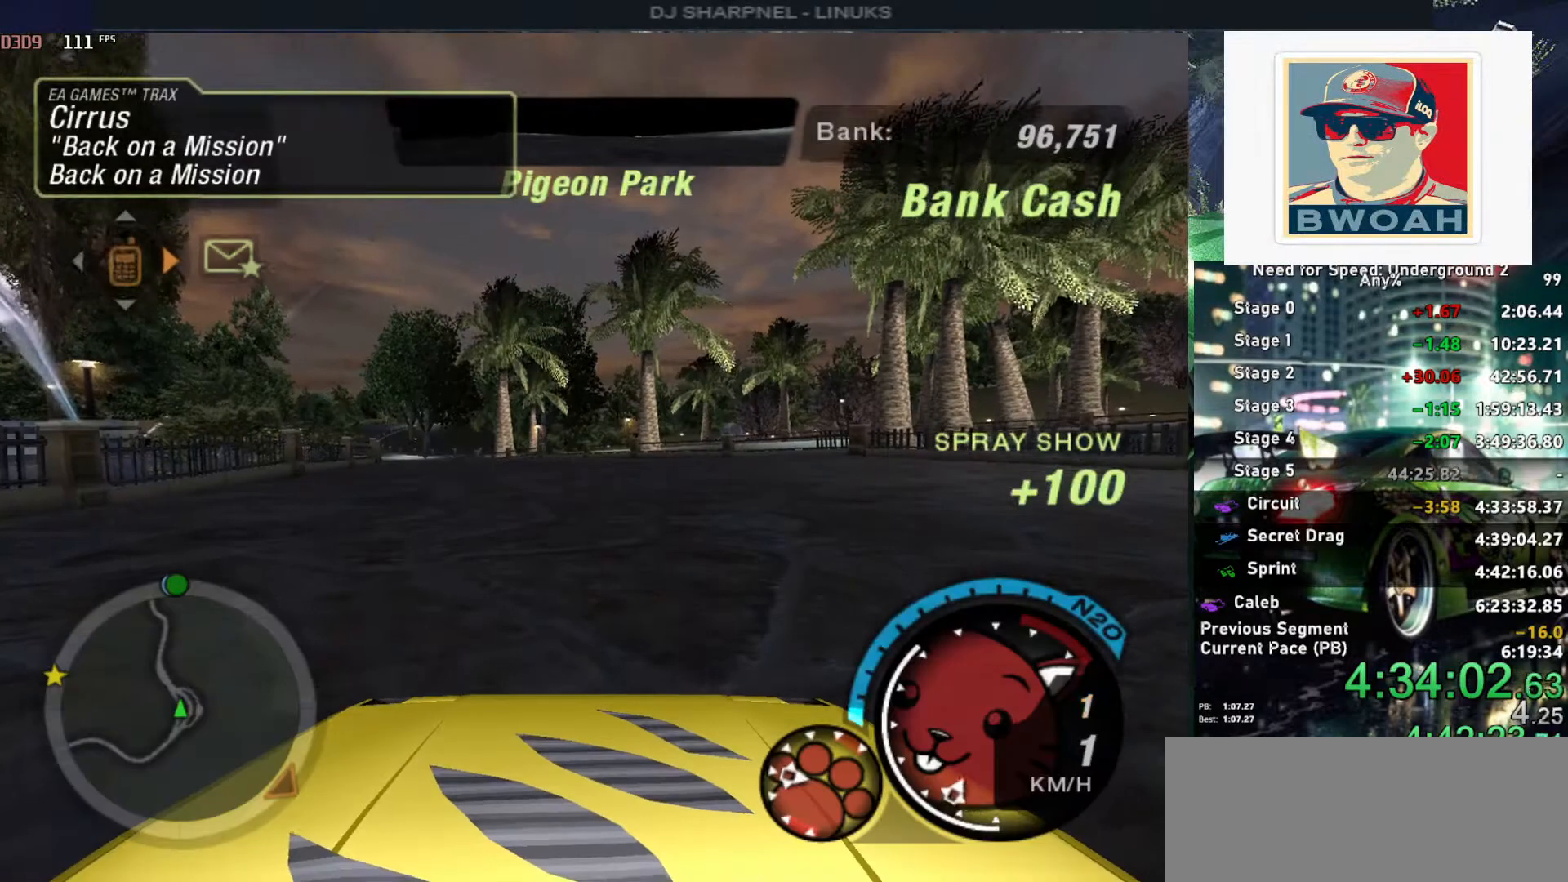
{"keys": ["left", "up"], "events": [[100, "right", "down"], [200, "right", "up"], [250, "right", "down"], [433, "right", "up"], [483, "left", "down"]]}
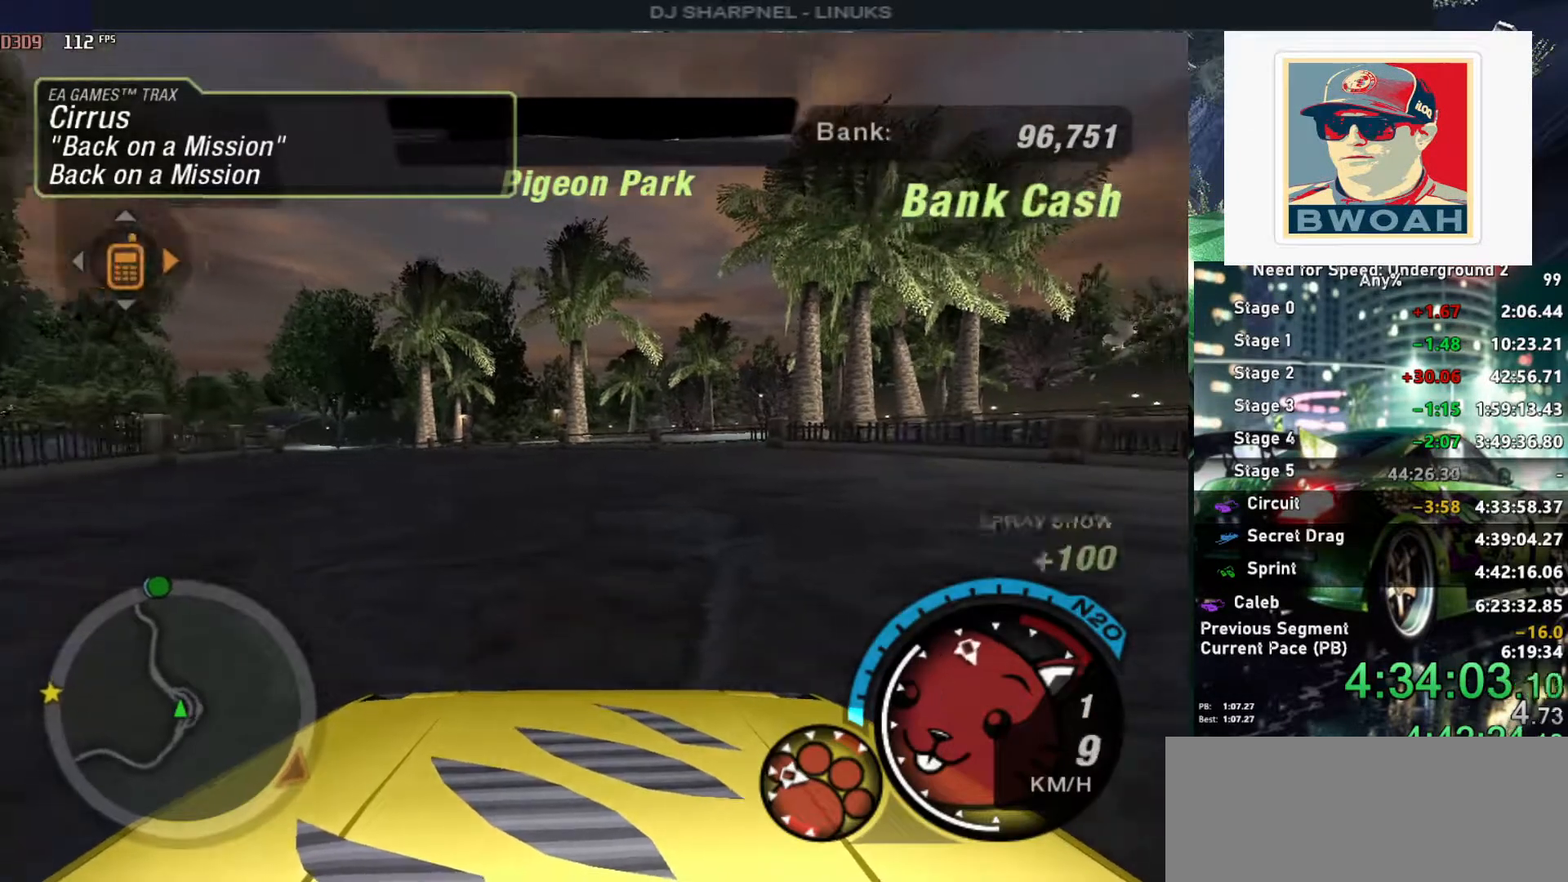
{"keys": ["alt", "left", "up"], "events": [[216, "alt", "down"], [216, "left", "up"], [466, "left", "down"]]}
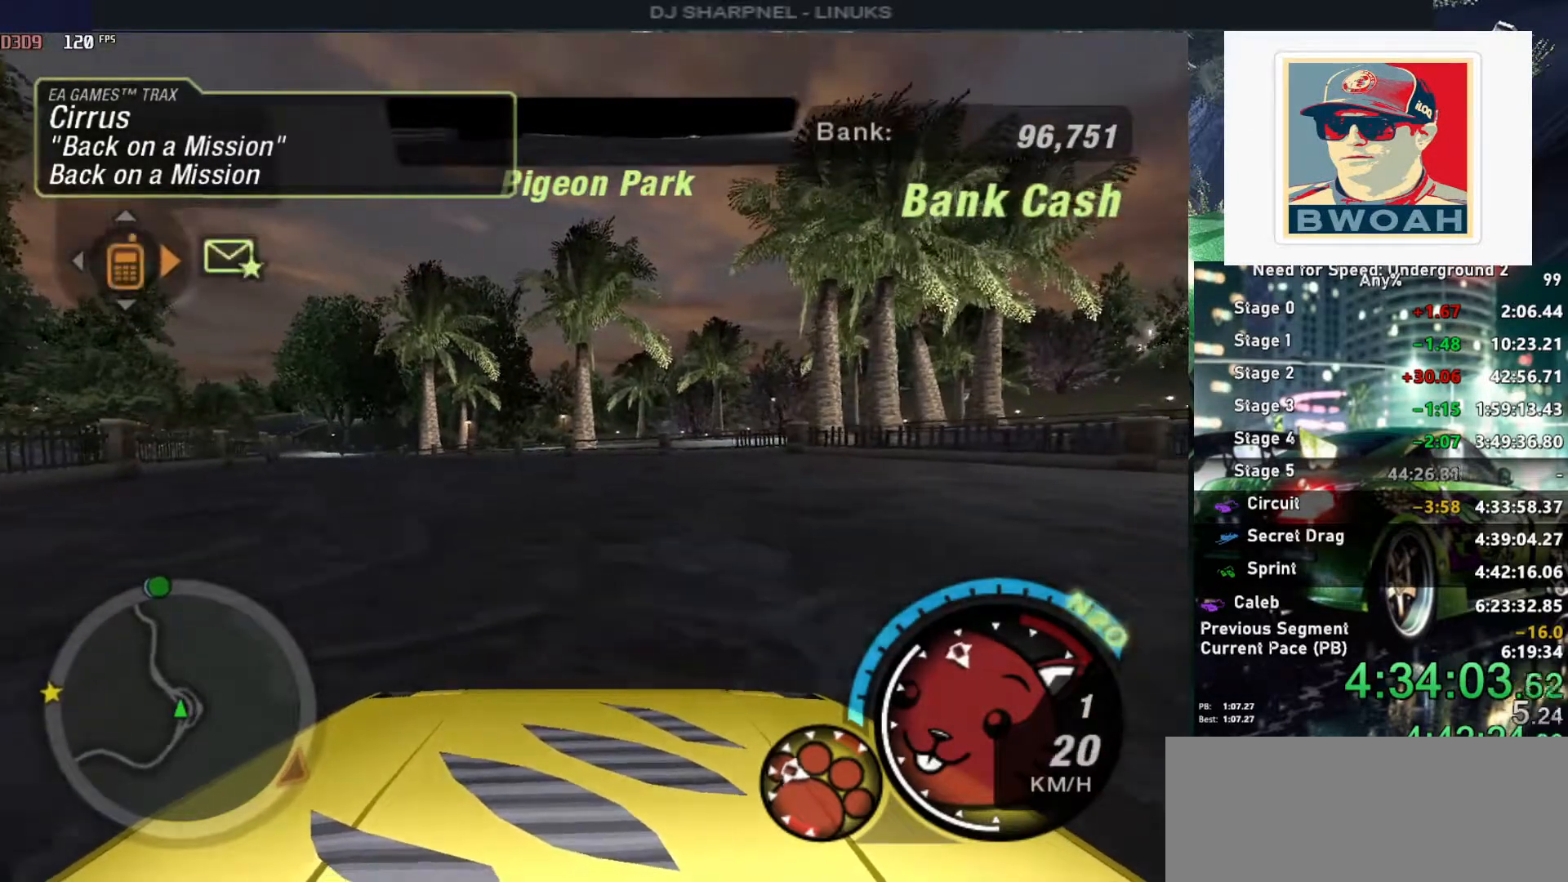
{"keys": ["alt", "up"], "events": [[33, "alt", "up"], [133, "alt", "down"], [133, "left", "up"], [333, "alt", "up"], [416, "alt", "down"]]}
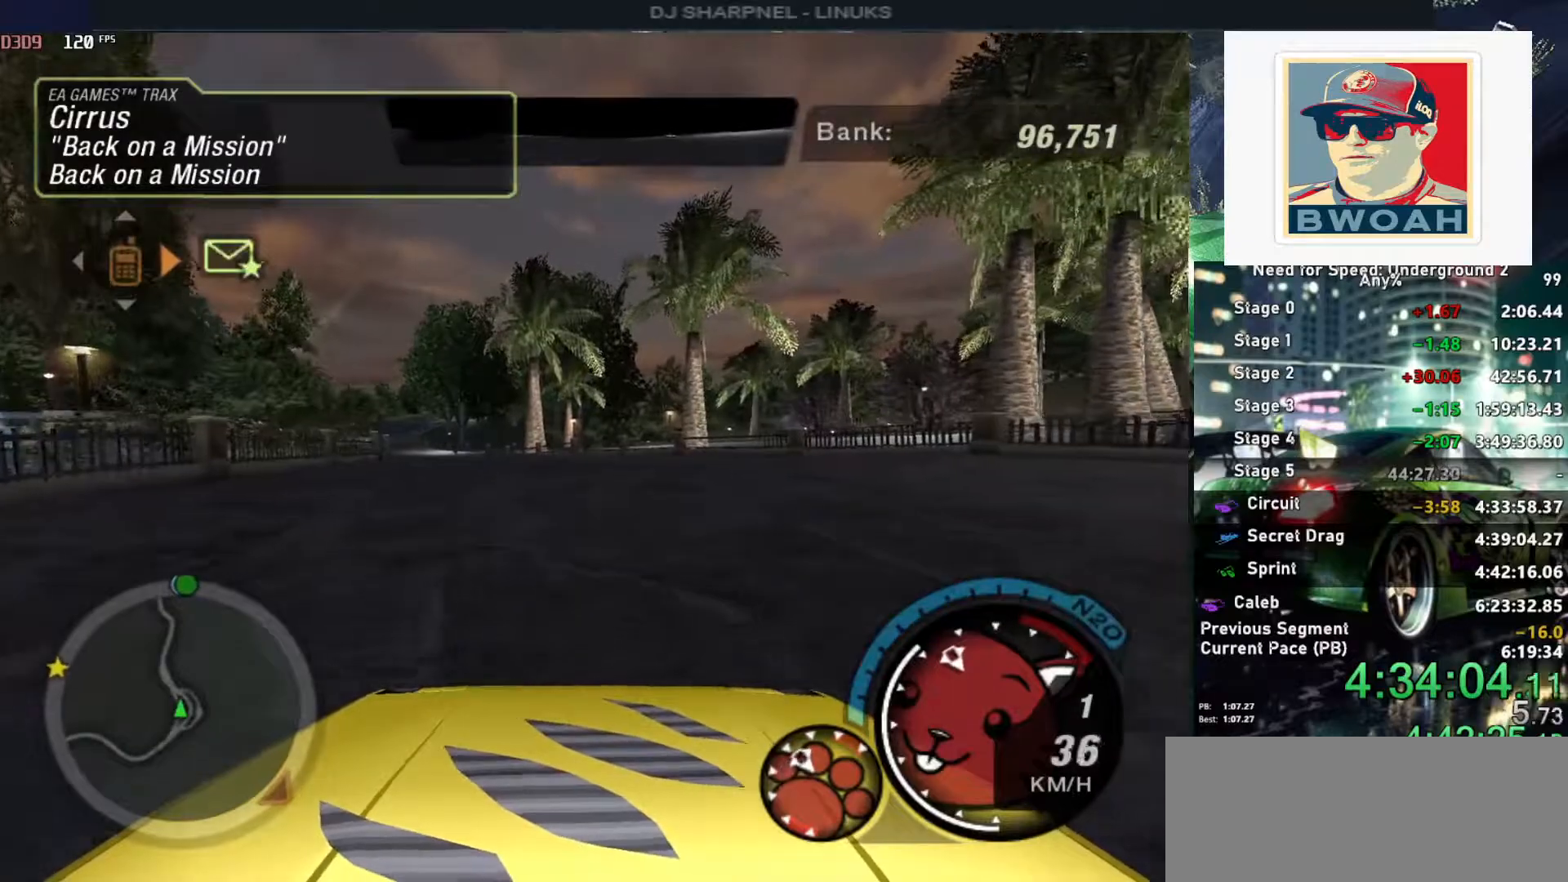
{"keys": ["alt", "up"], "events": [[150, "left", "down"], [250, "left", "up"]]}
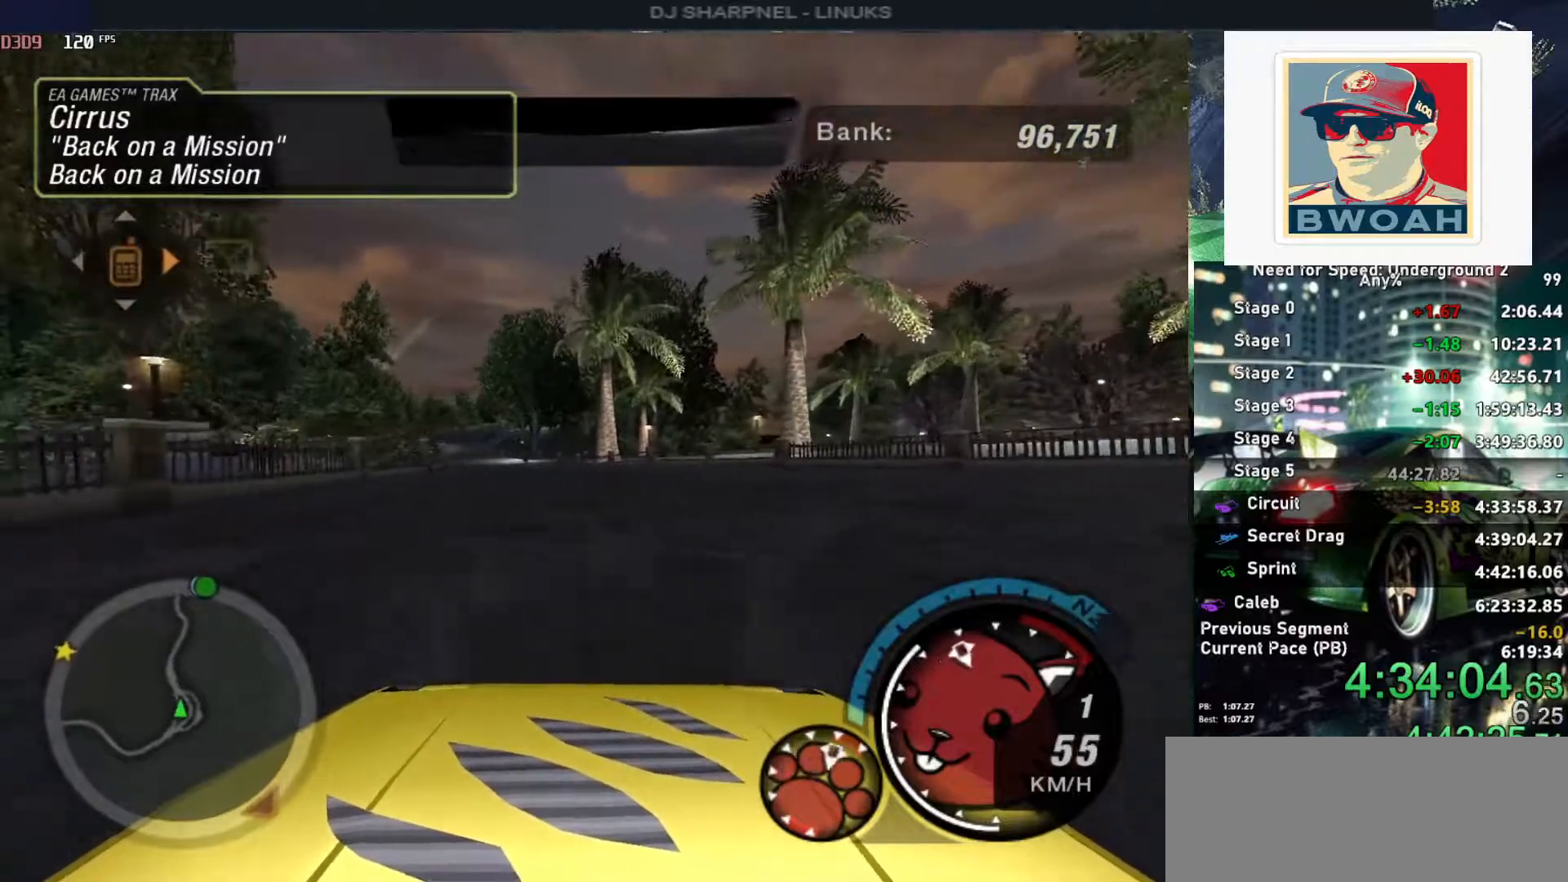
{"keys": ["alt", "shift", "up"], "events": [[216, "left", "down"], [300, "left", "up"], [450, "shift", "down"]]}
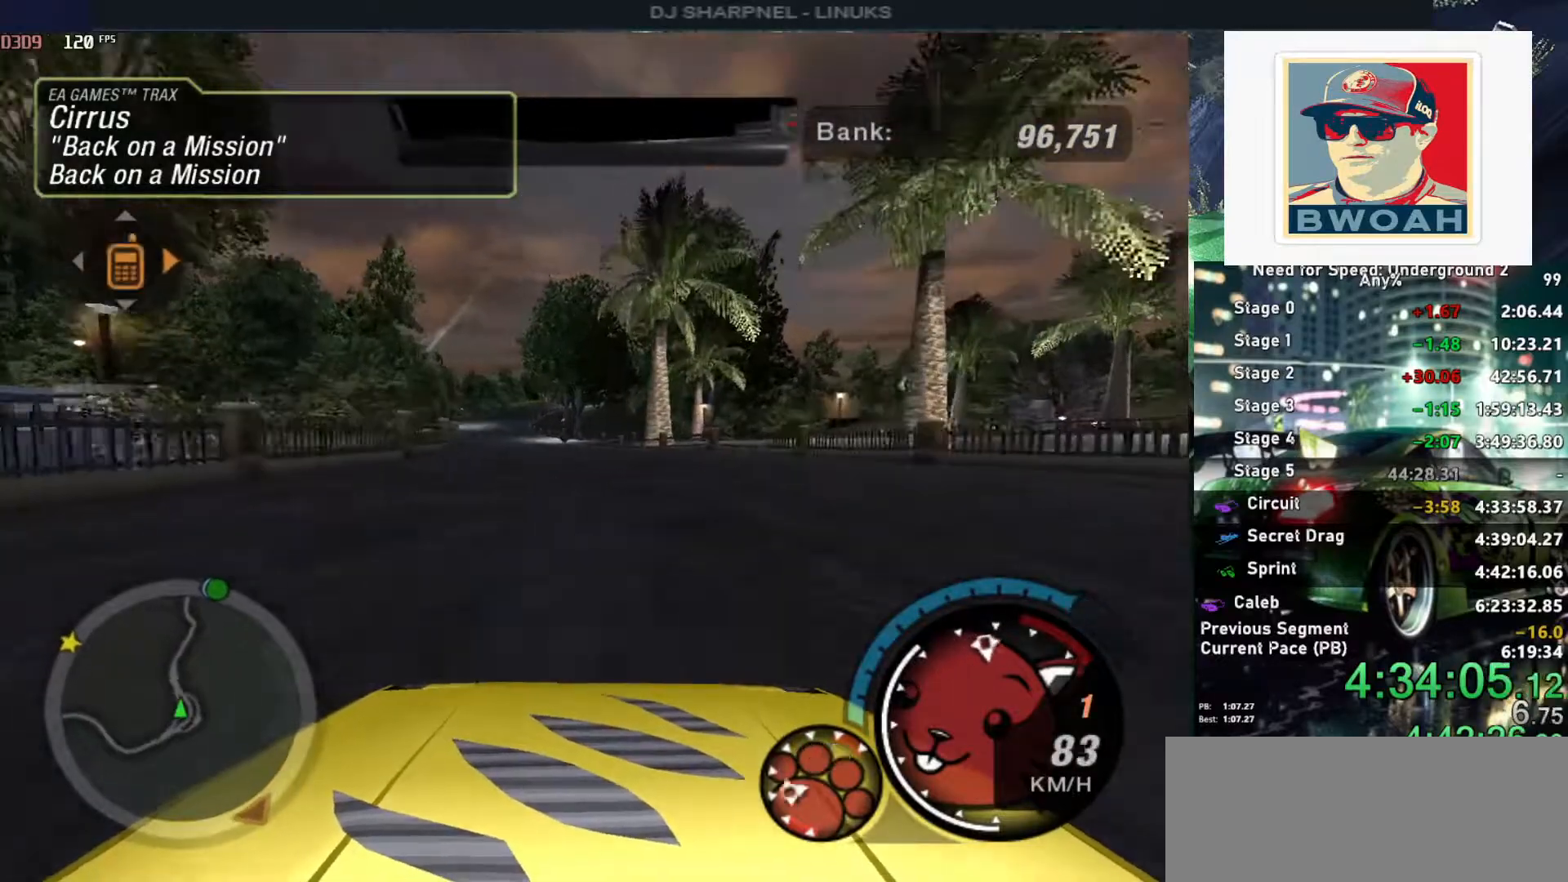
{"keys": ["alt", "up"], "events": [[33, "shift", "up"], [266, "left", "down"], [366, "left", "up"]]}
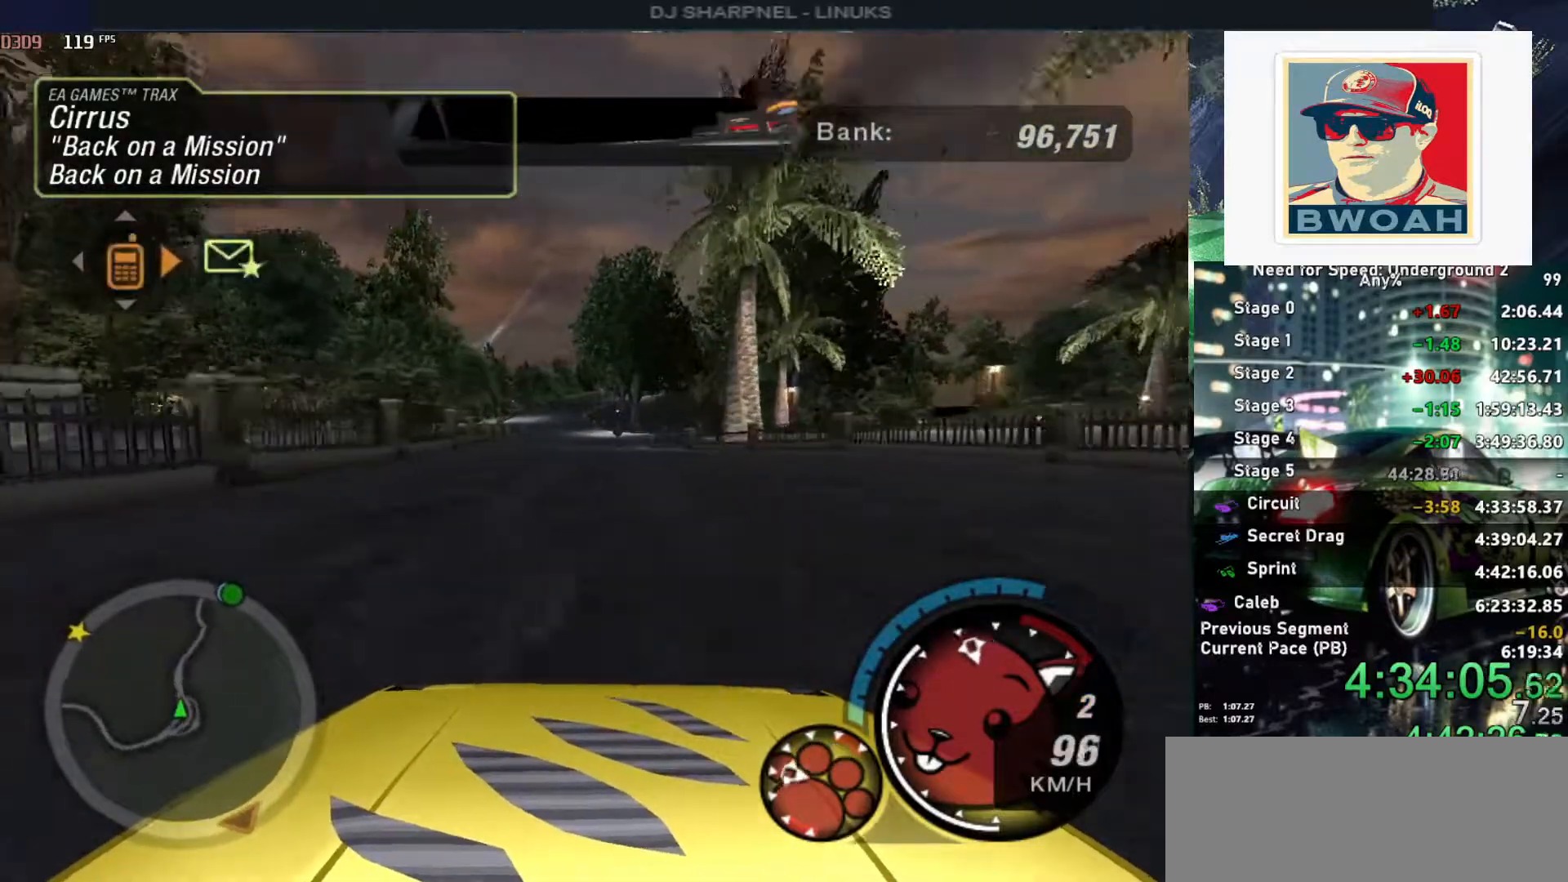
{"keys": ["alt", "right", "up"], "events": [[100, "left", "down"], [200, "left", "up"], [483, "right", "down"]]}
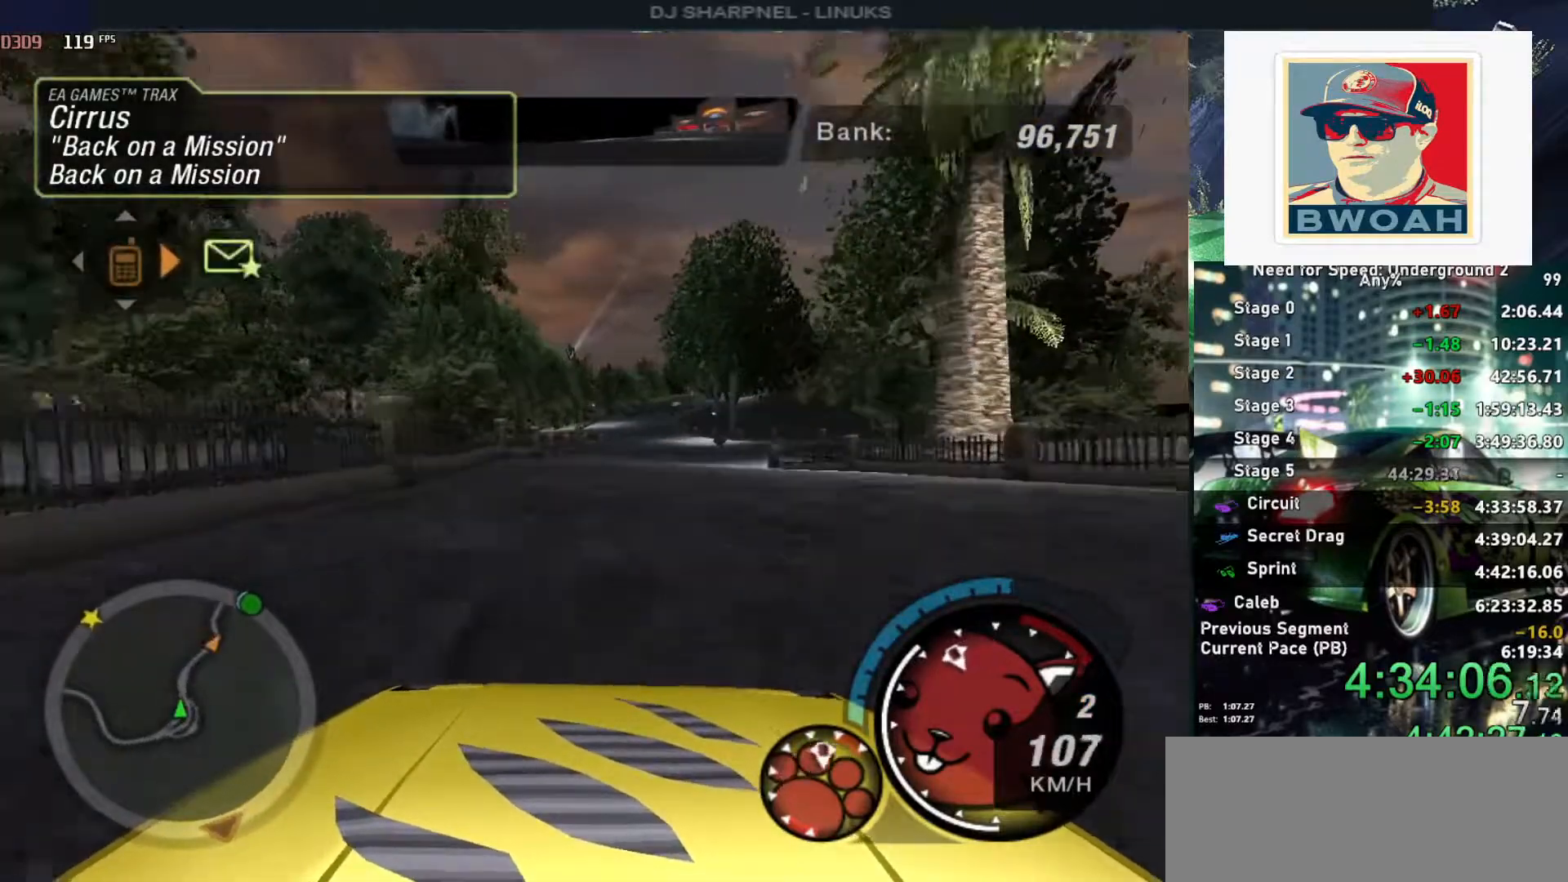
{"keys": ["alt", "up"], "events": [[66, "right", "up"]]}
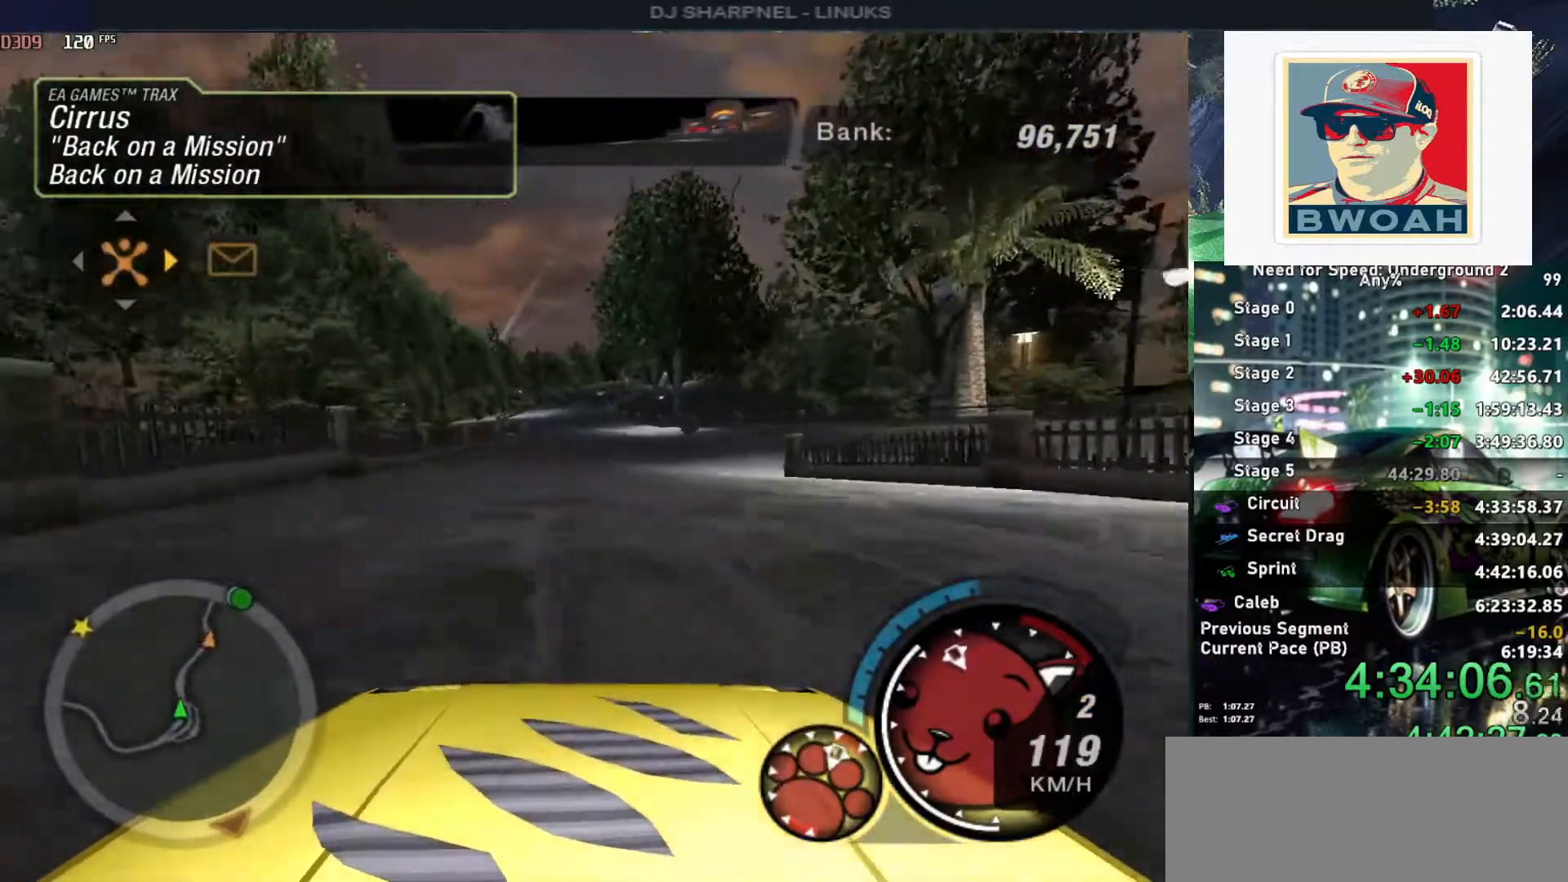
{"keys": ["alt", "up"], "events": [[366, "left", "down"], [416, "left", "up"]]}
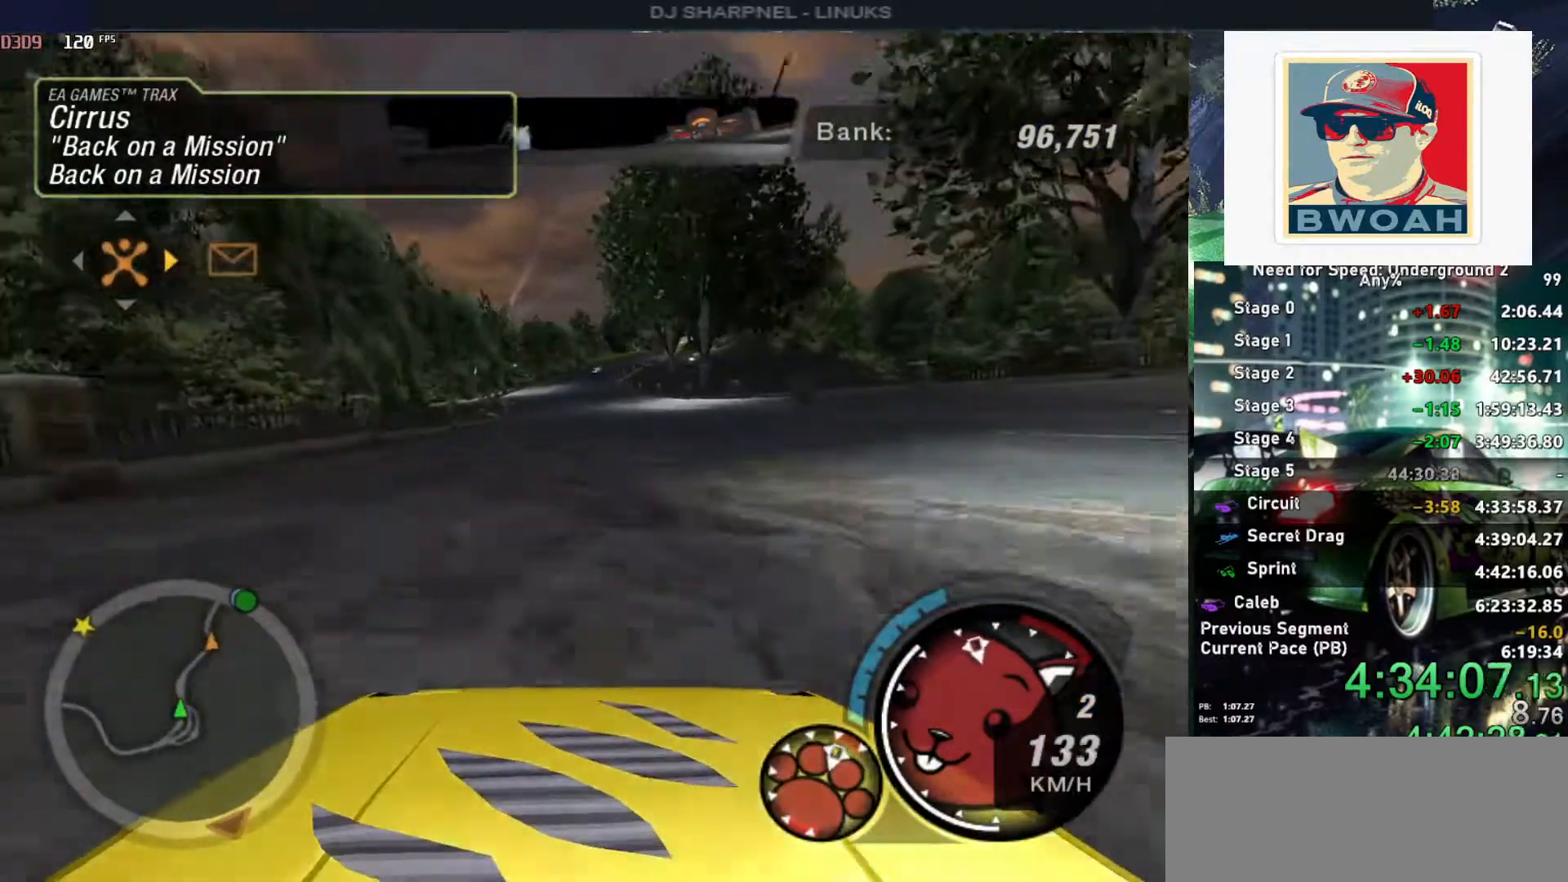
{"keys": ["alt", "up"], "events": []}
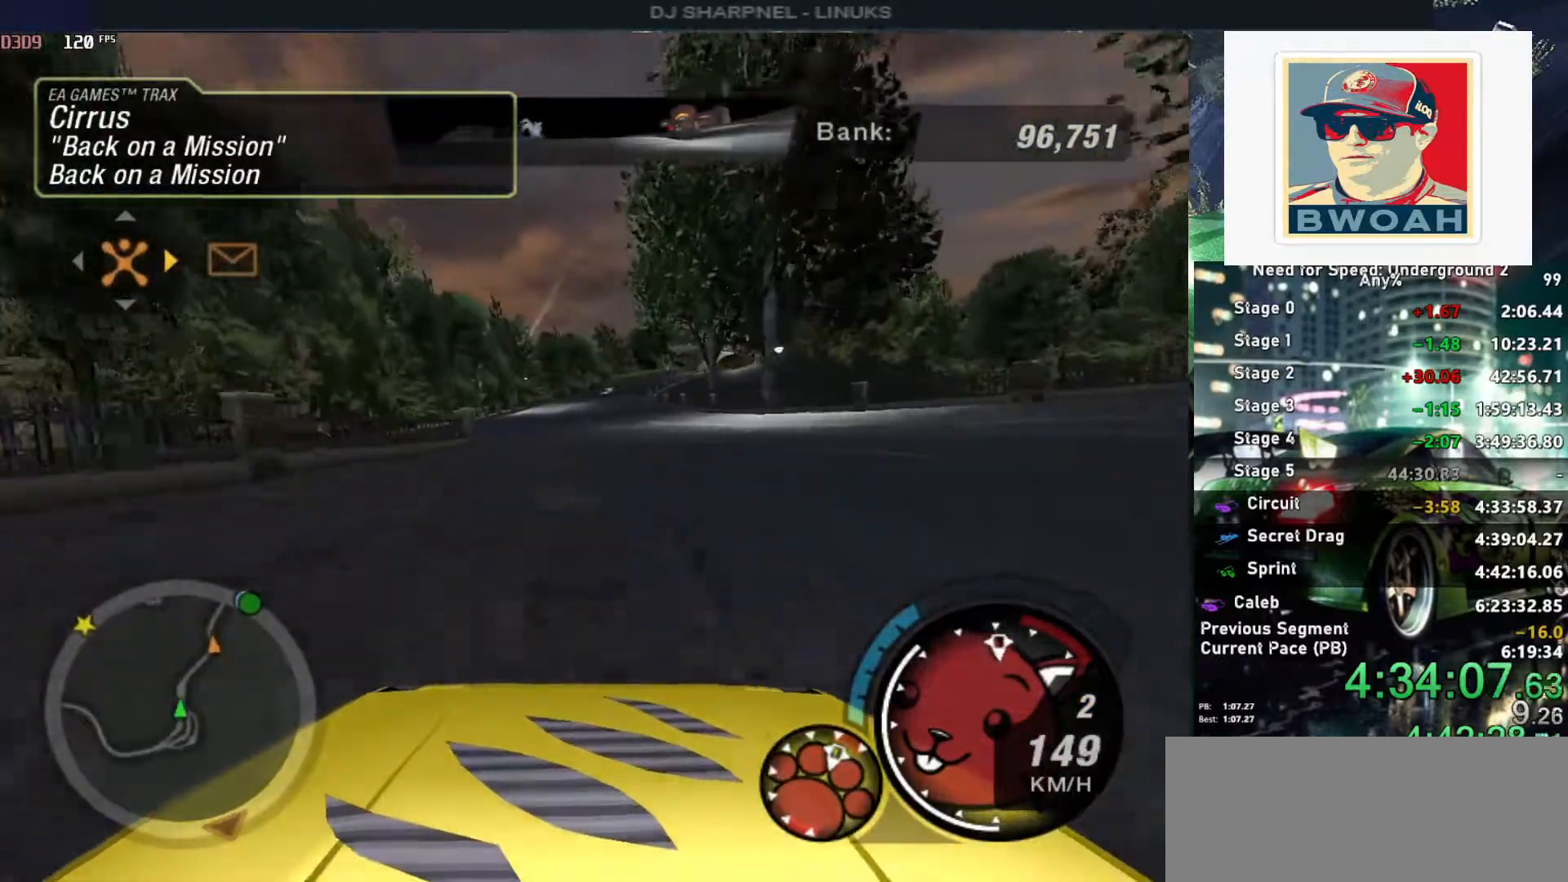
{"keys": ["alt", "up"], "events": [[166, "shift", "down"], [266, "shift", "up"]]}
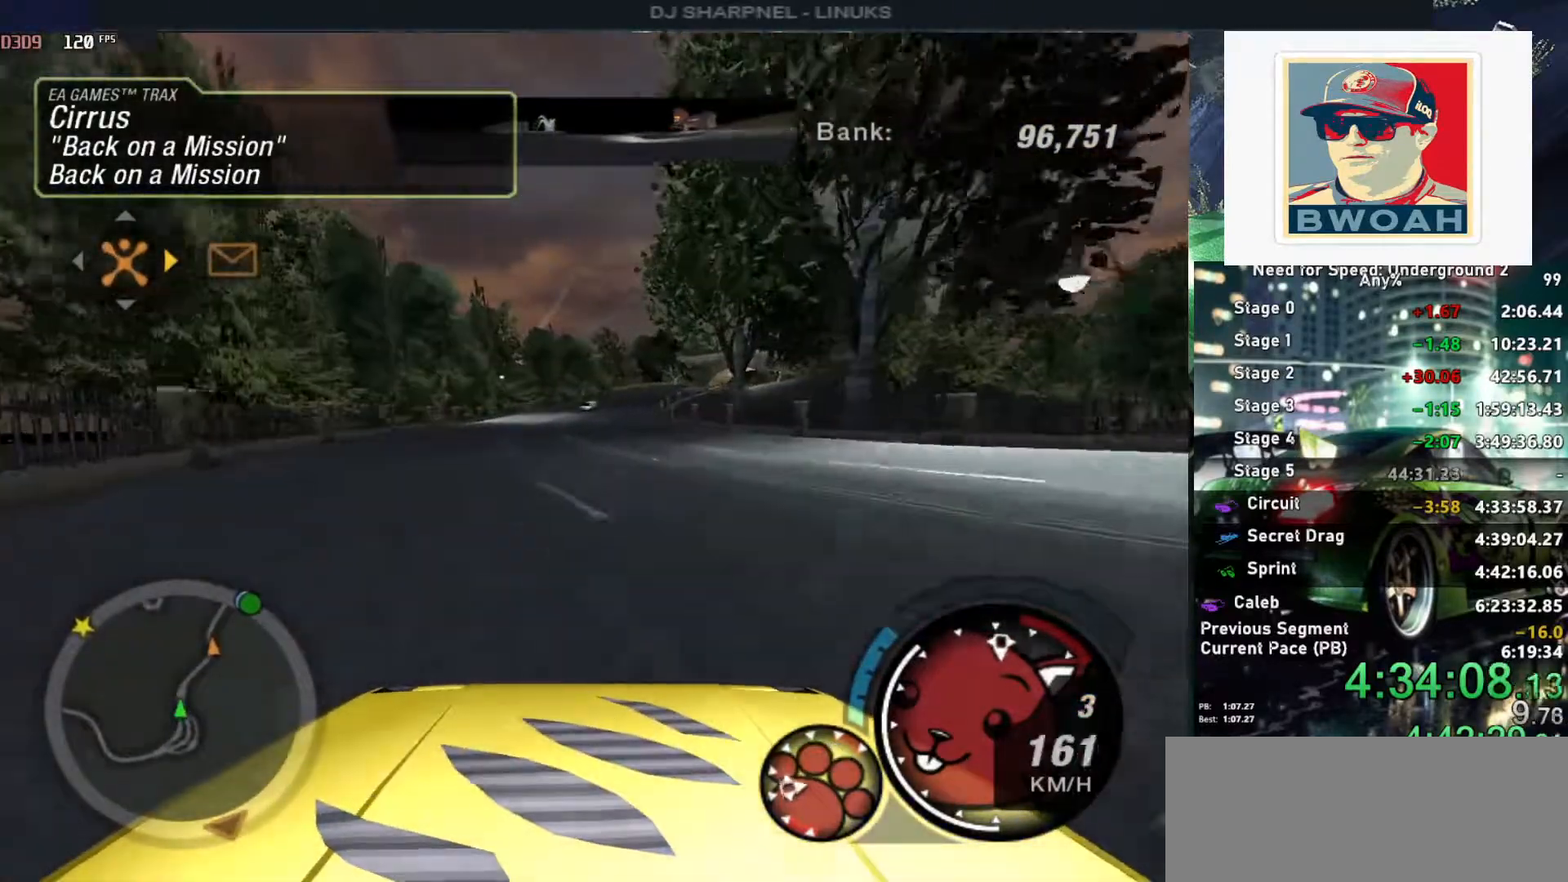
{"keys": ["alt", "up"], "events": []}
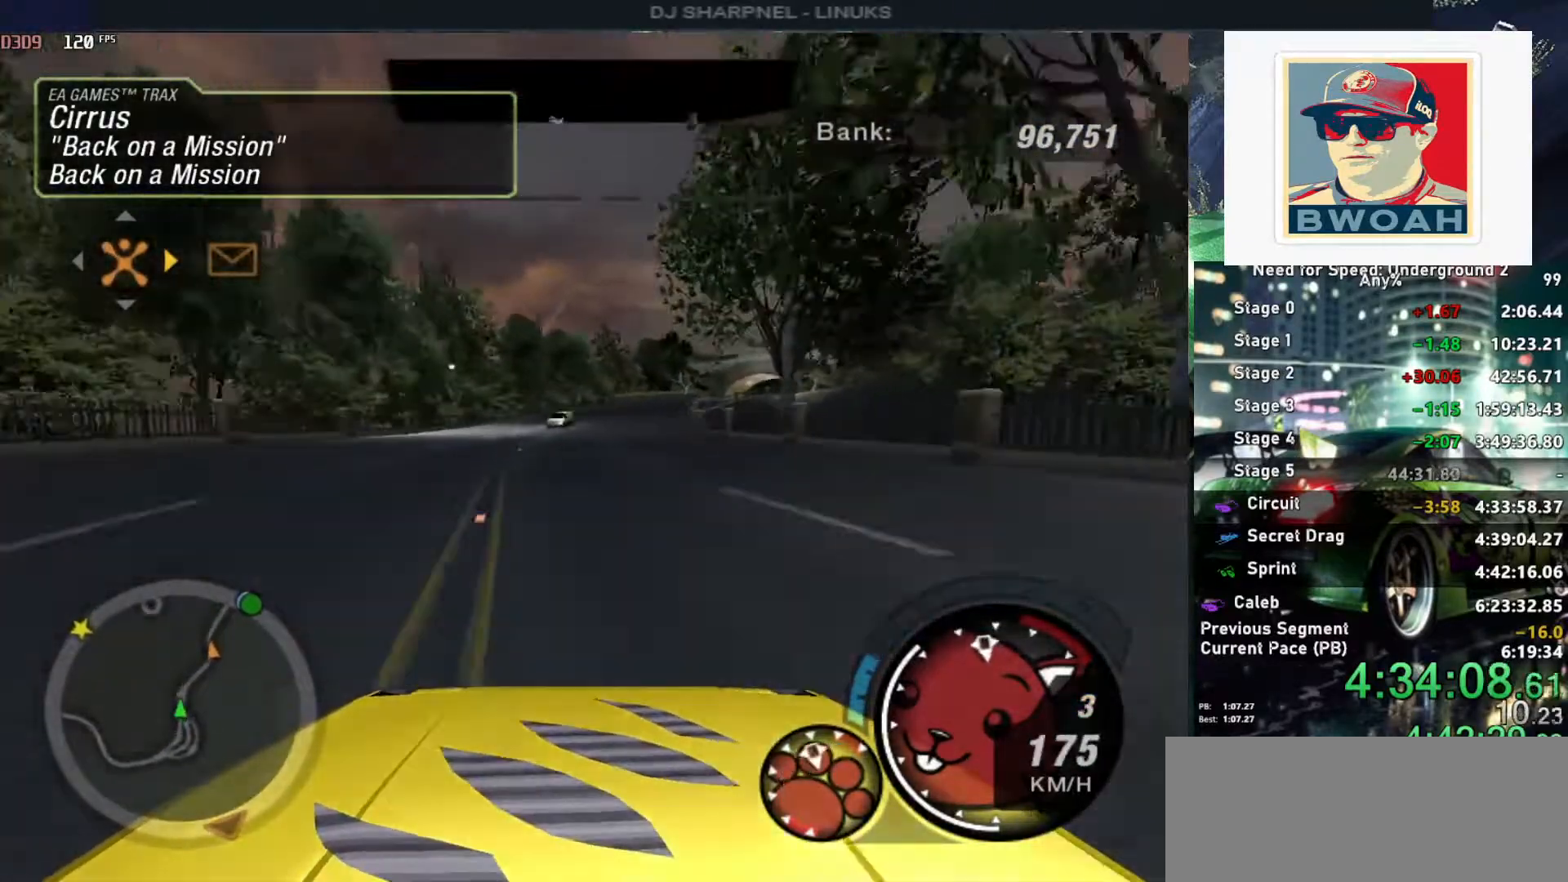
{"keys": ["alt", "up"], "events": [[16, "left", "down"], [100, "left", "up"]]}
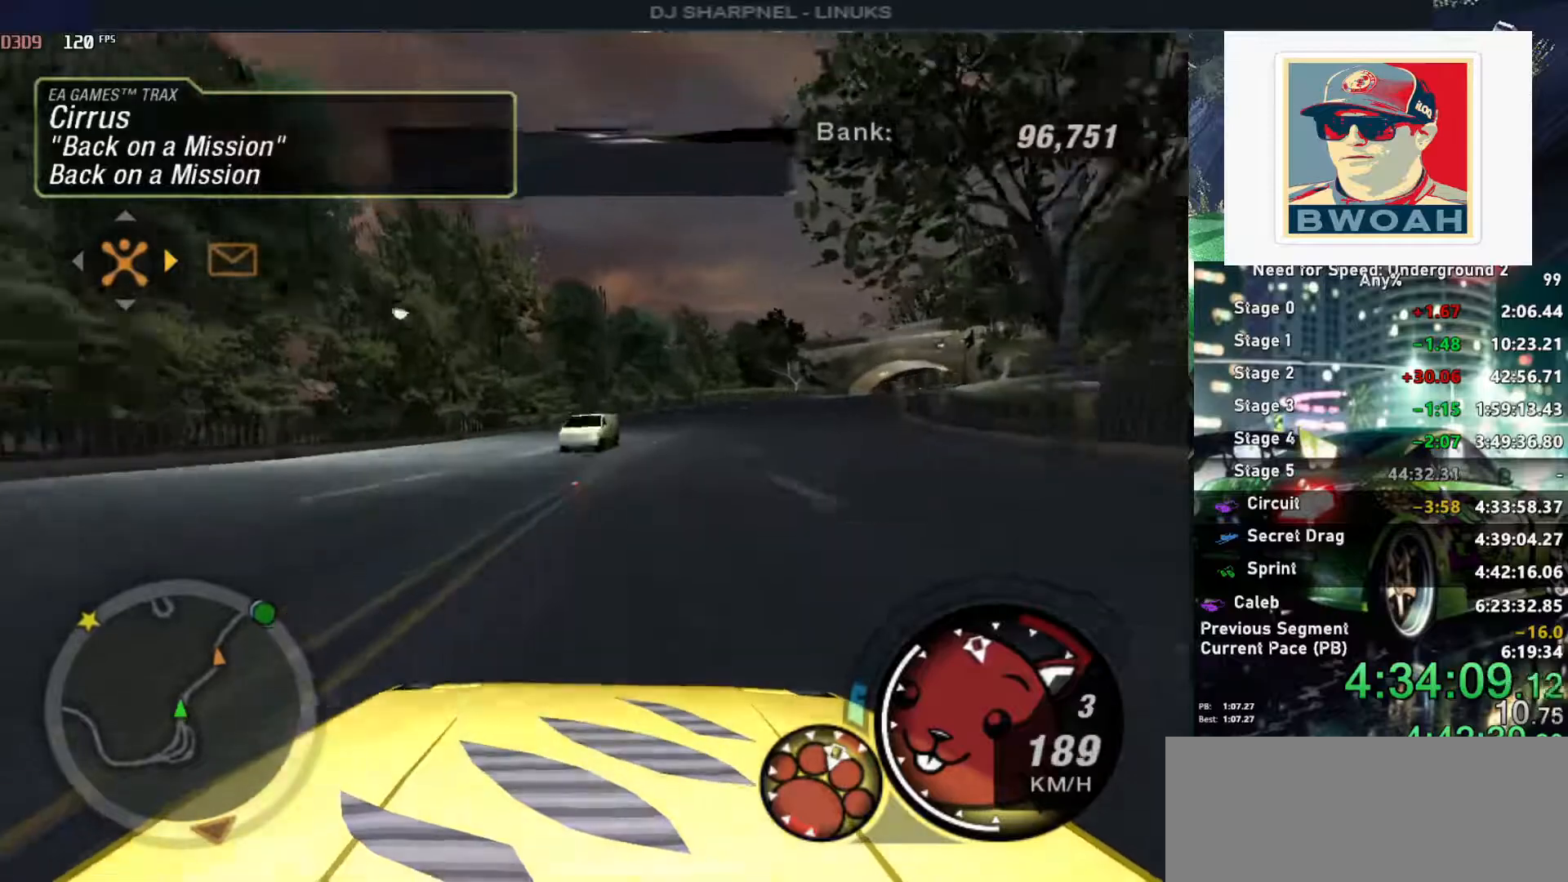
{"keys": ["alt", "up"], "events": [[66, "right", "down"], [216, "right", "up"], [250, "right", "down"], [500, "right", "up"]]}
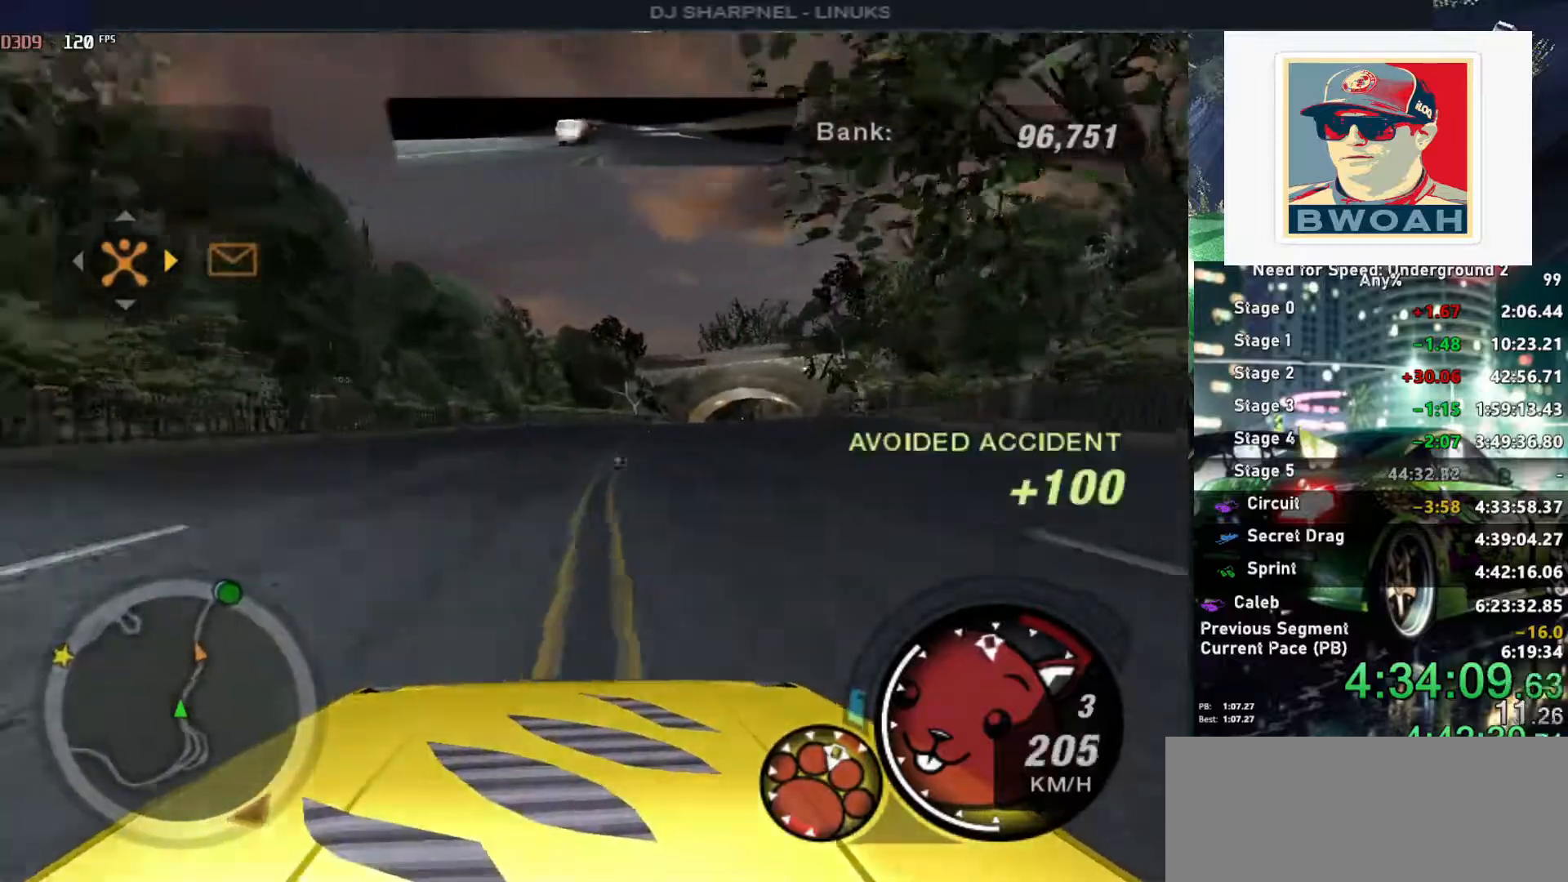
{"keys": ["alt", "up"], "events": [[83, "right", "down"], [233, "right", "up"]]}
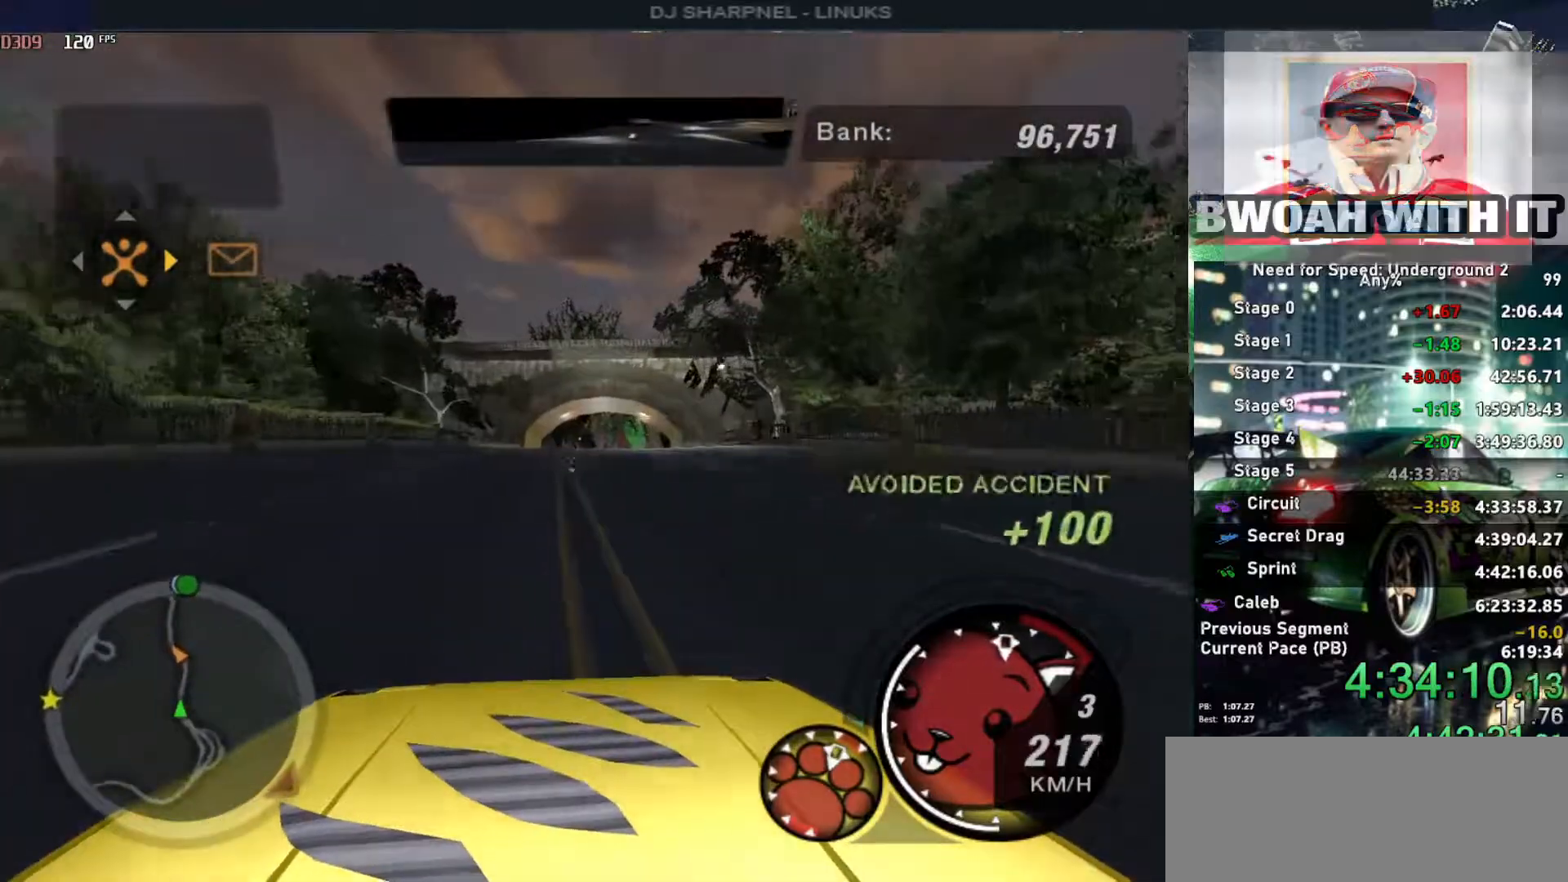
{"keys": ["up"], "events": [[16, "right", "down"], [200, "right", "up"], [383, "alt", "up"], [383, "left", "down"], [483, "left", "up"]]}
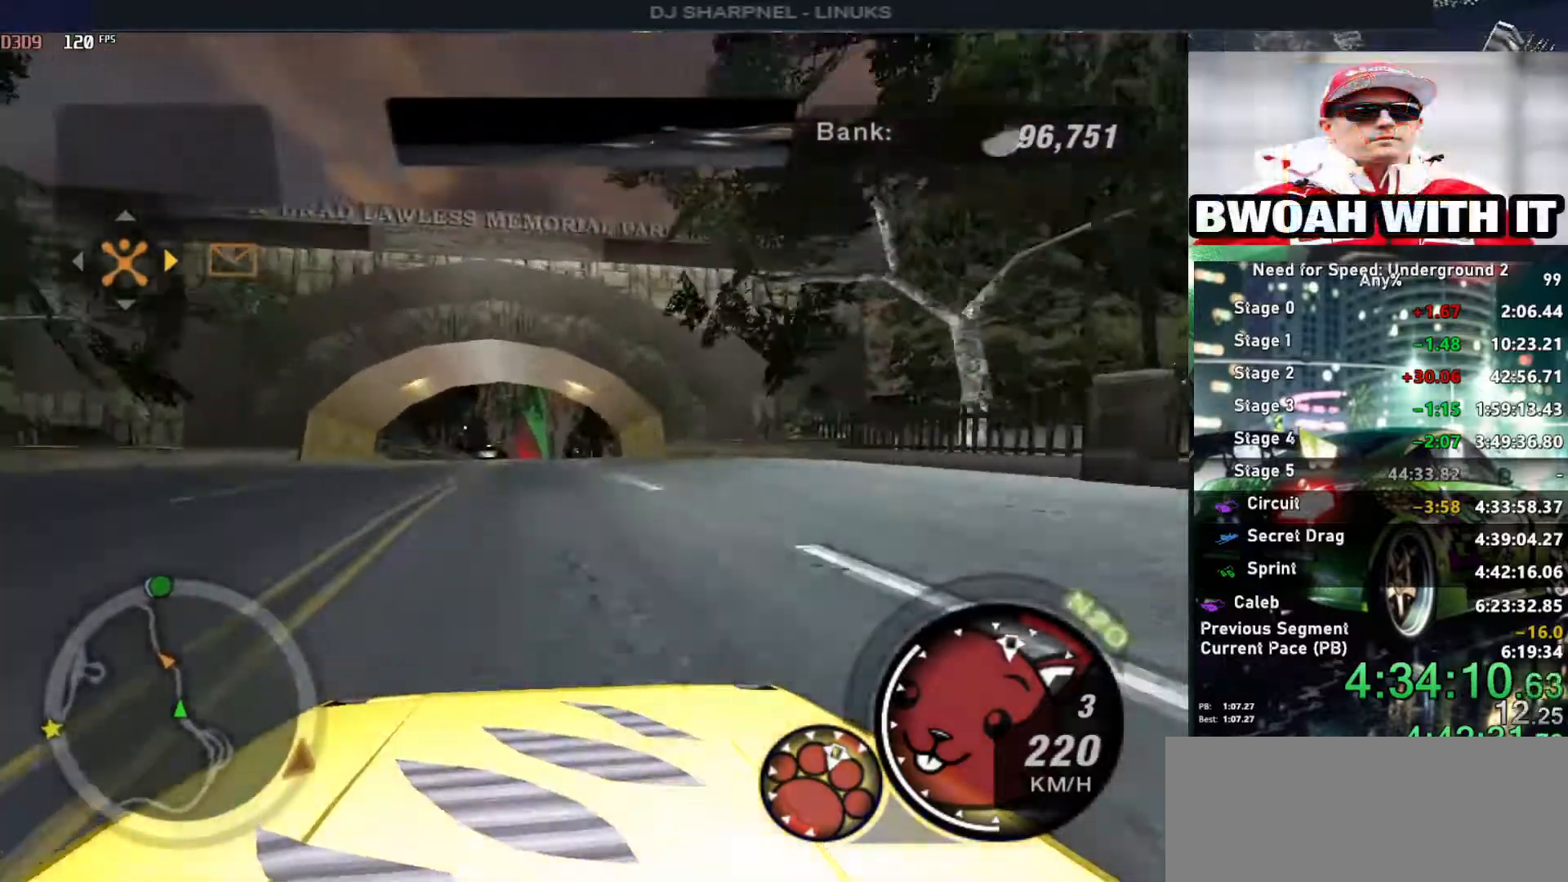
{"keys": ["up"], "events": [[66, "right", "down"], [133, "right", "up"]]}
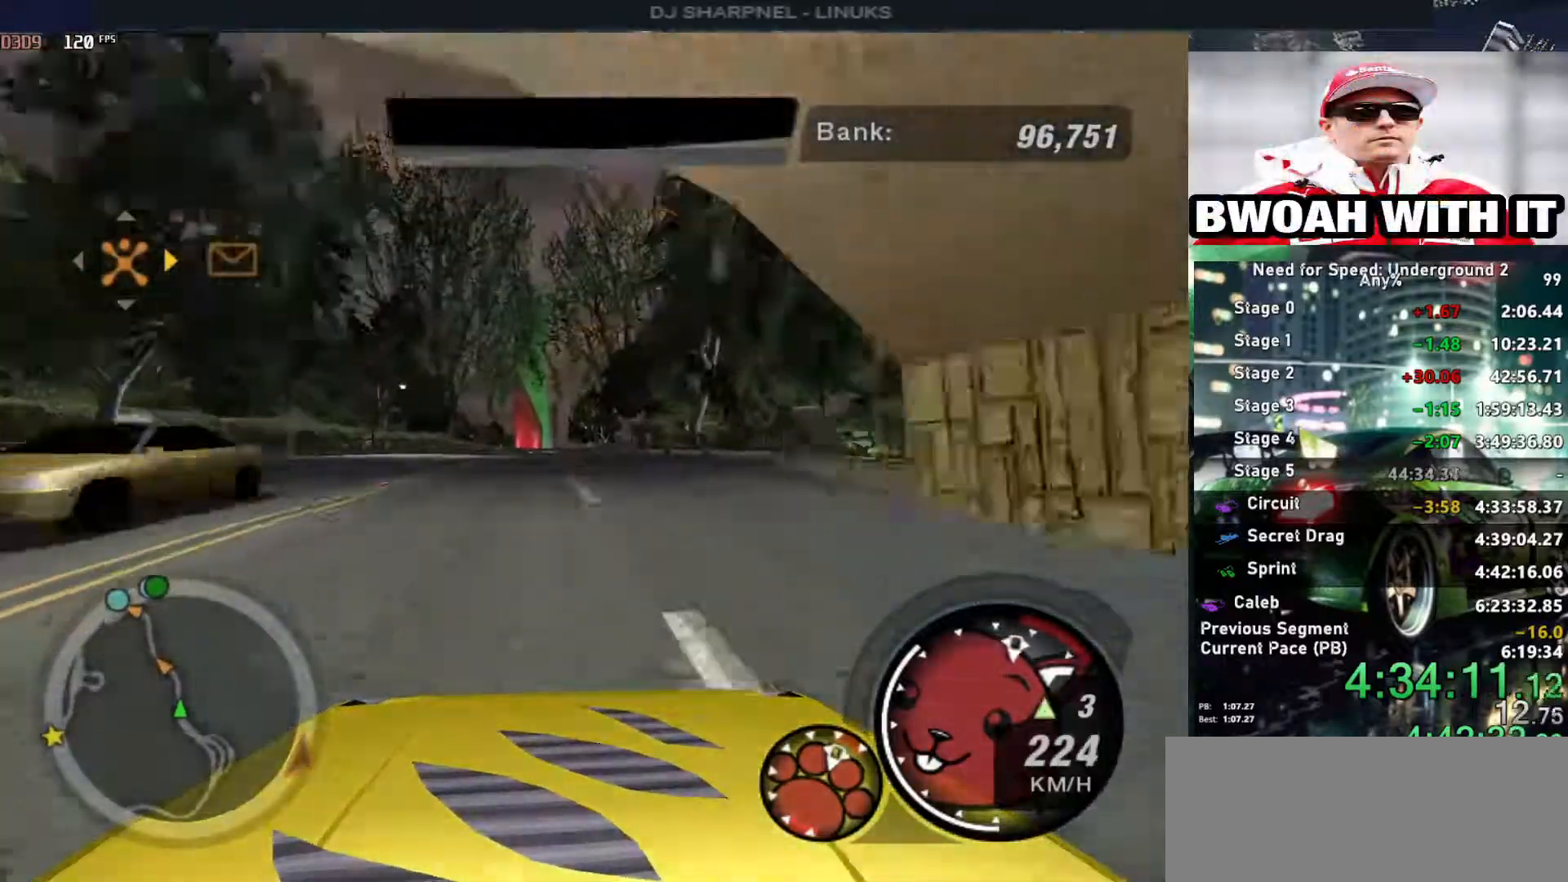
{"keys": ["up"], "events": []}
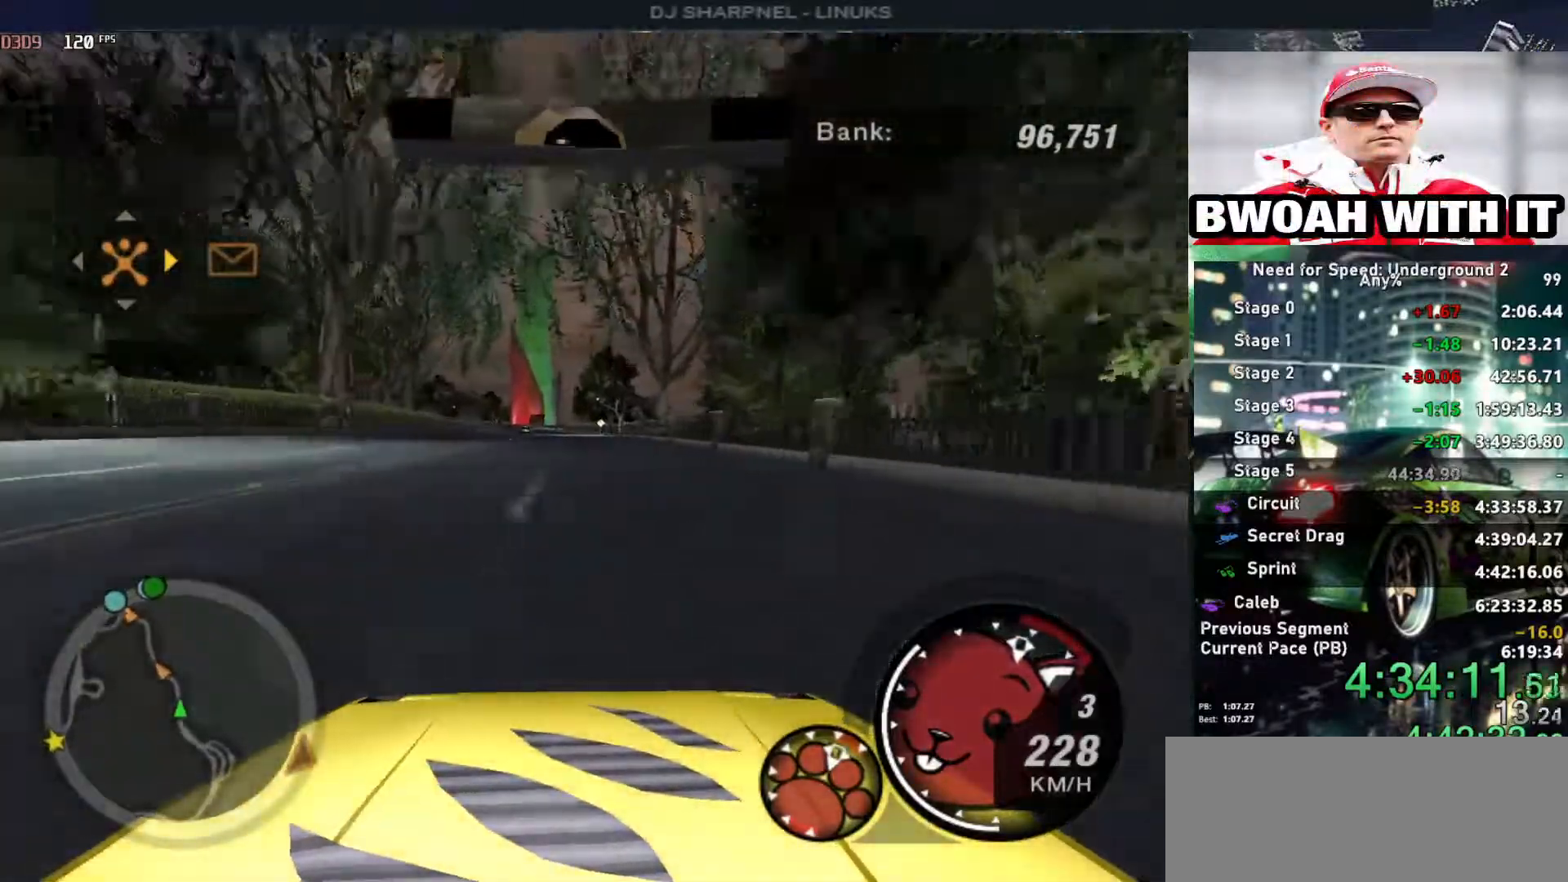
{"keys": ["up"], "events": []}
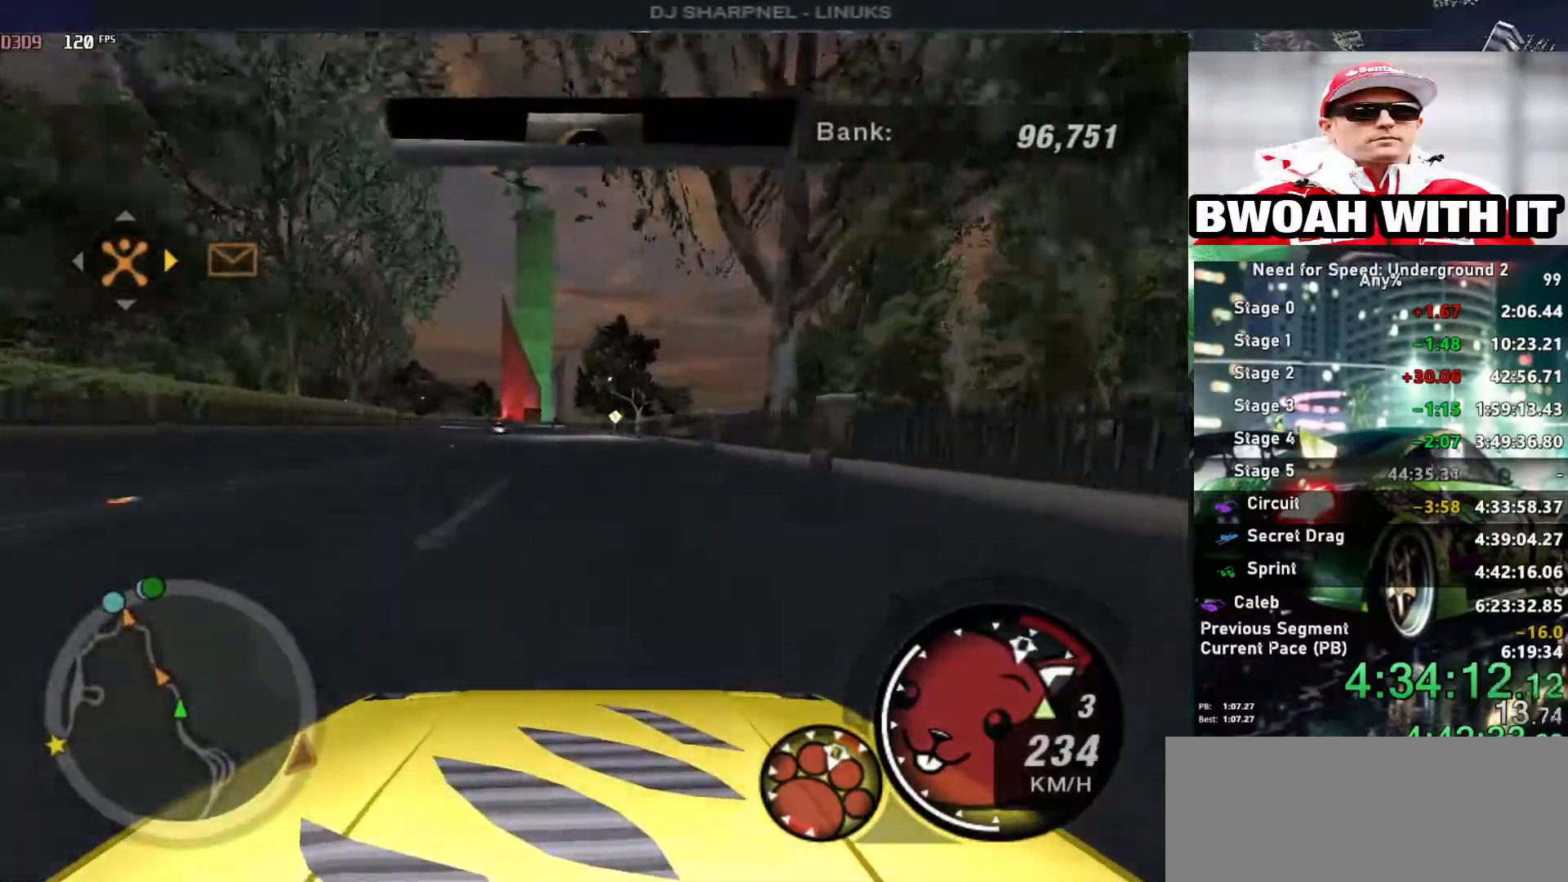
{"keys": ["up"], "events": [[266, "left", "down"], [350, "left", "up"], [400, "shift", "down"], [500, "shift", "up"]]}